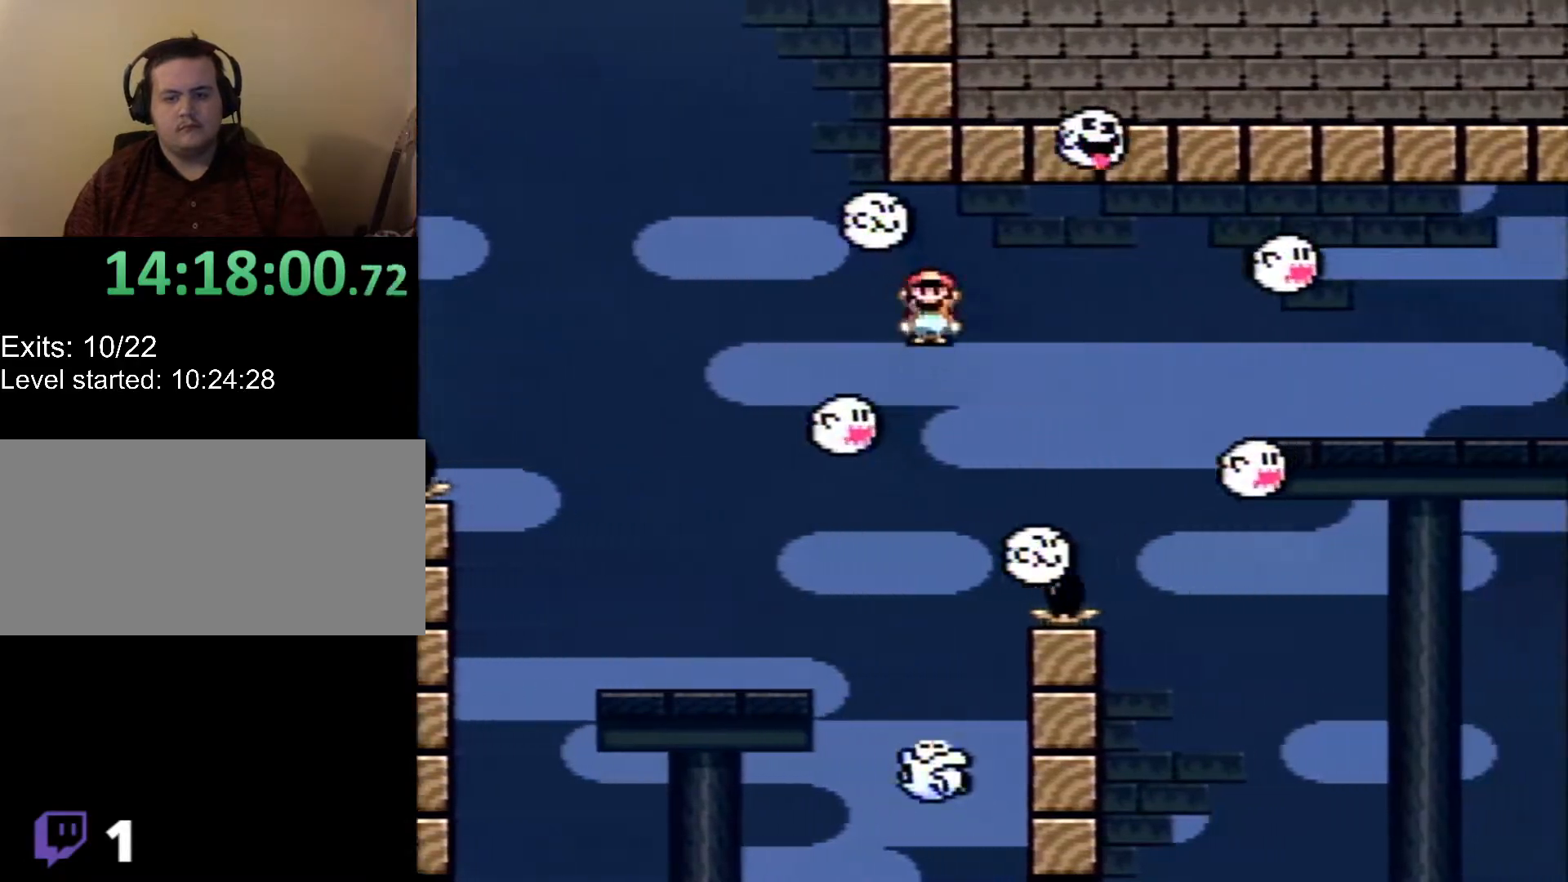
Gameplay with a controller (Nintendo layout); each line is a JSON object with the inputs held at the frame after it. "events" lists button and stick changes between this image and that frame as [ms after this image, input, new state], when the widget could be followed in between. Not read: L1 L3 R1 R3.
{"buttons": ["A", "X", "DPAD_RIGHT"], "events": []}
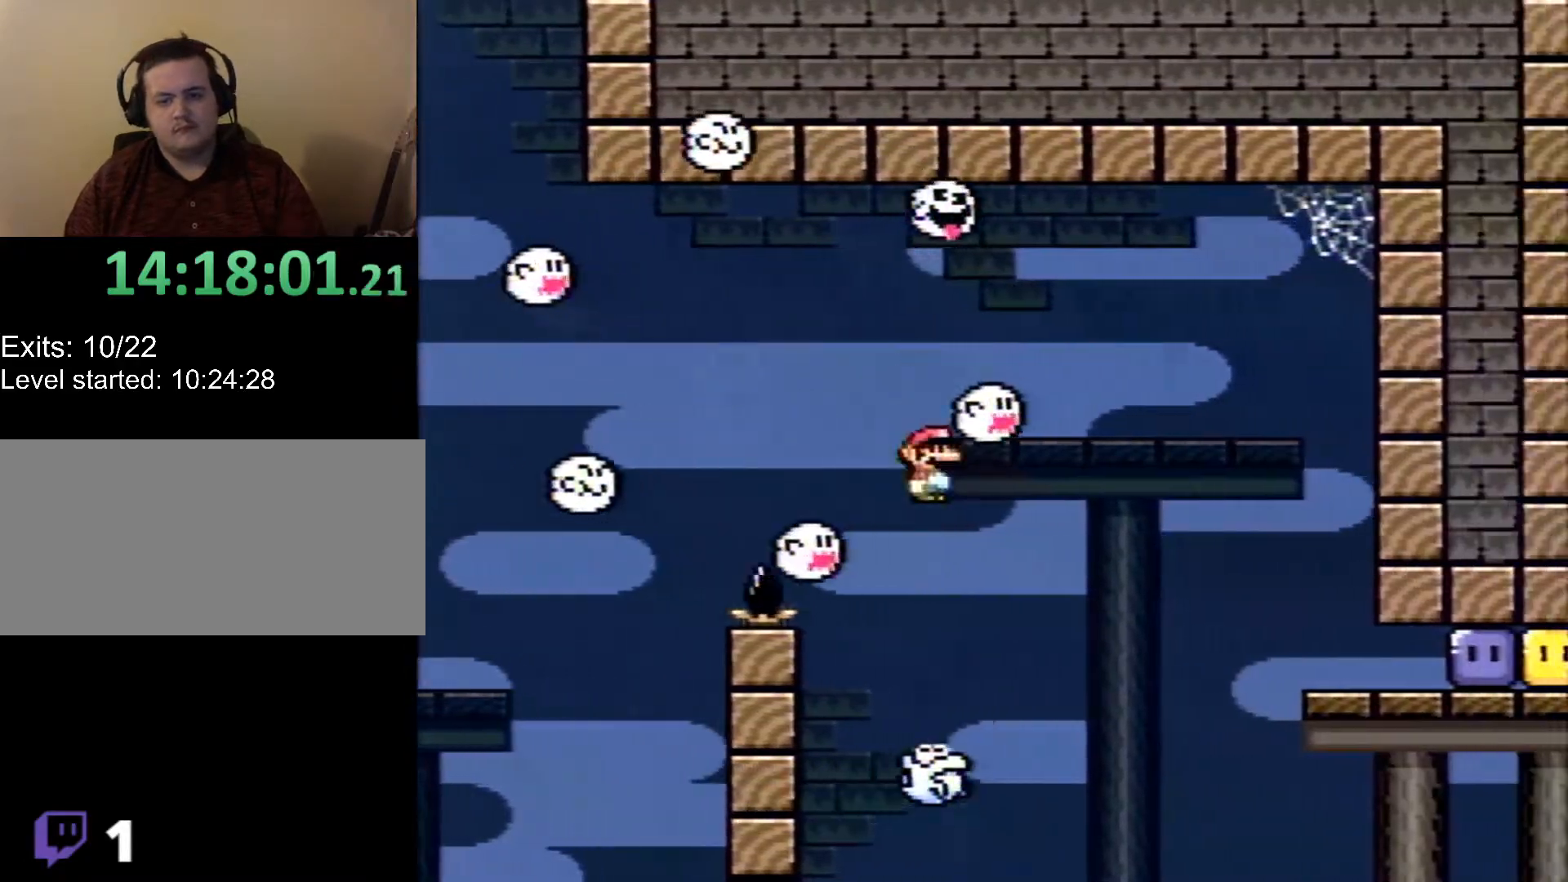
{"buttons": ["X", "DPAD_RIGHT"], "events": [[283, "A", "up"]]}
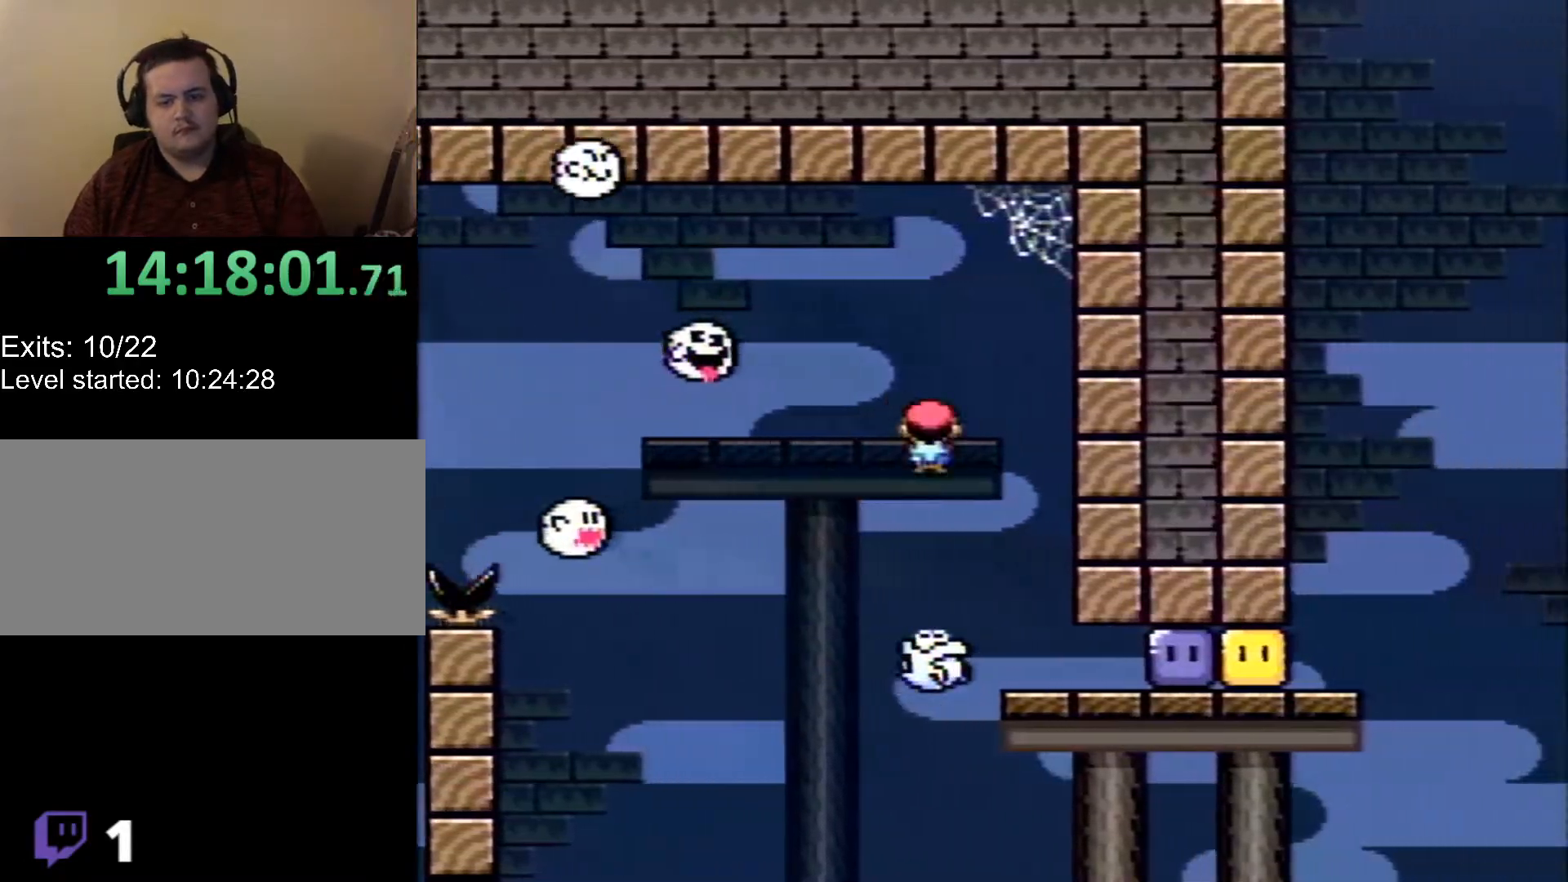
{"buttons": ["A", "X", "DPAD_RIGHT"], "events": [[17, "A", "down"], [17, "DPAD_RIGHT", "up"], [33, "DPAD_LEFT", "down"], [67, "A", "up"], [133, "A", "down"], [467, "DPAD_LEFT", "up"], [467, "DPAD_RIGHT", "down"]]}
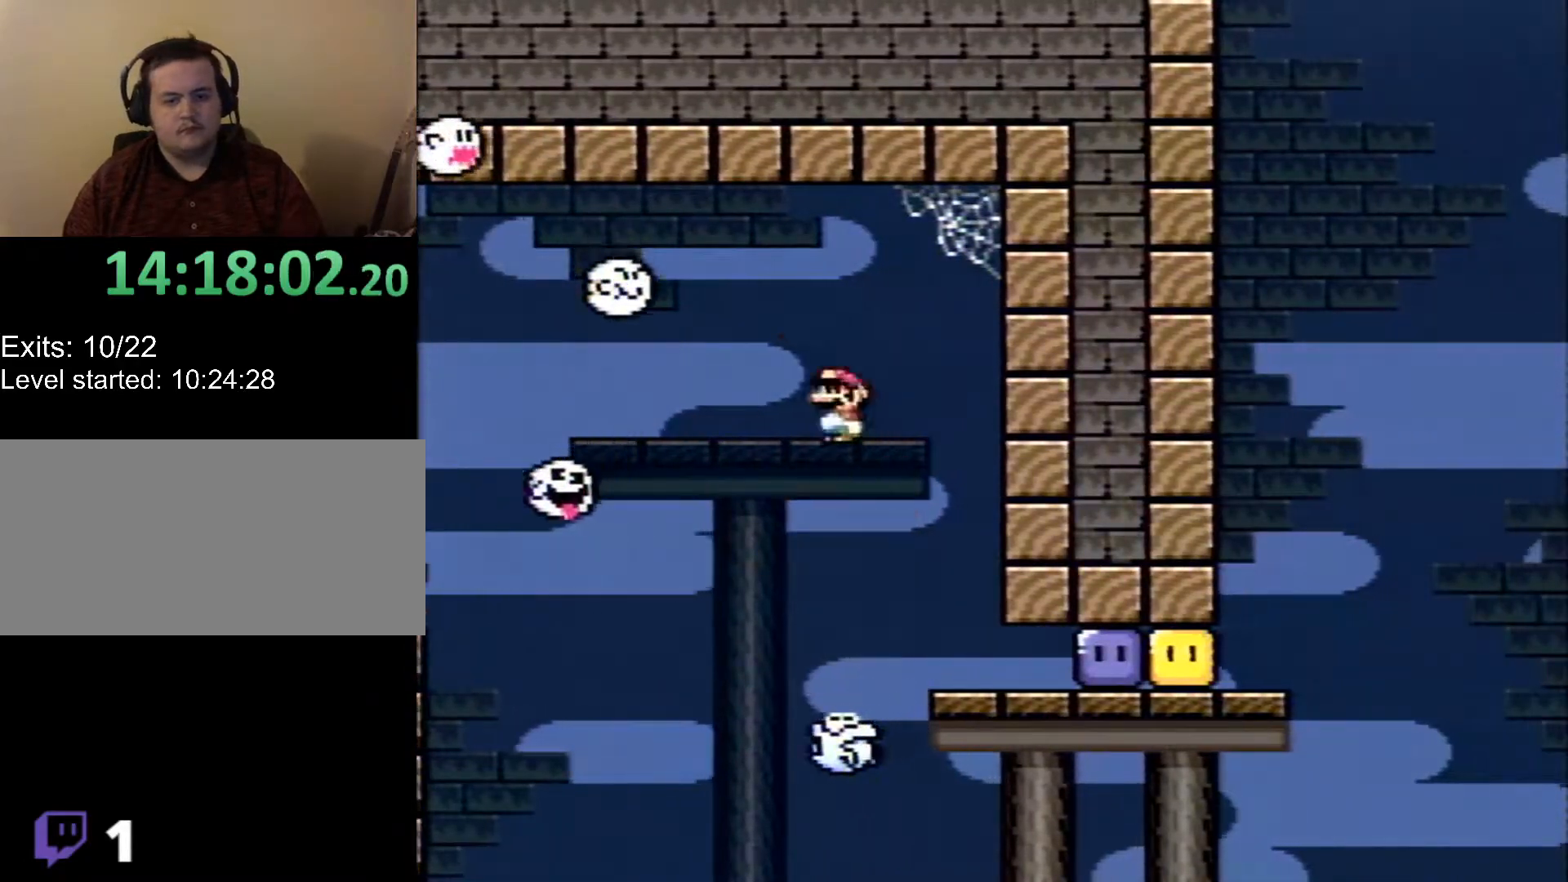
{"buttons": ["A", "X", "DPAD_LEFT"], "events": [[267, "DPAD_RIGHT", "up"], [417, "DPAD_LEFT", "down"]]}
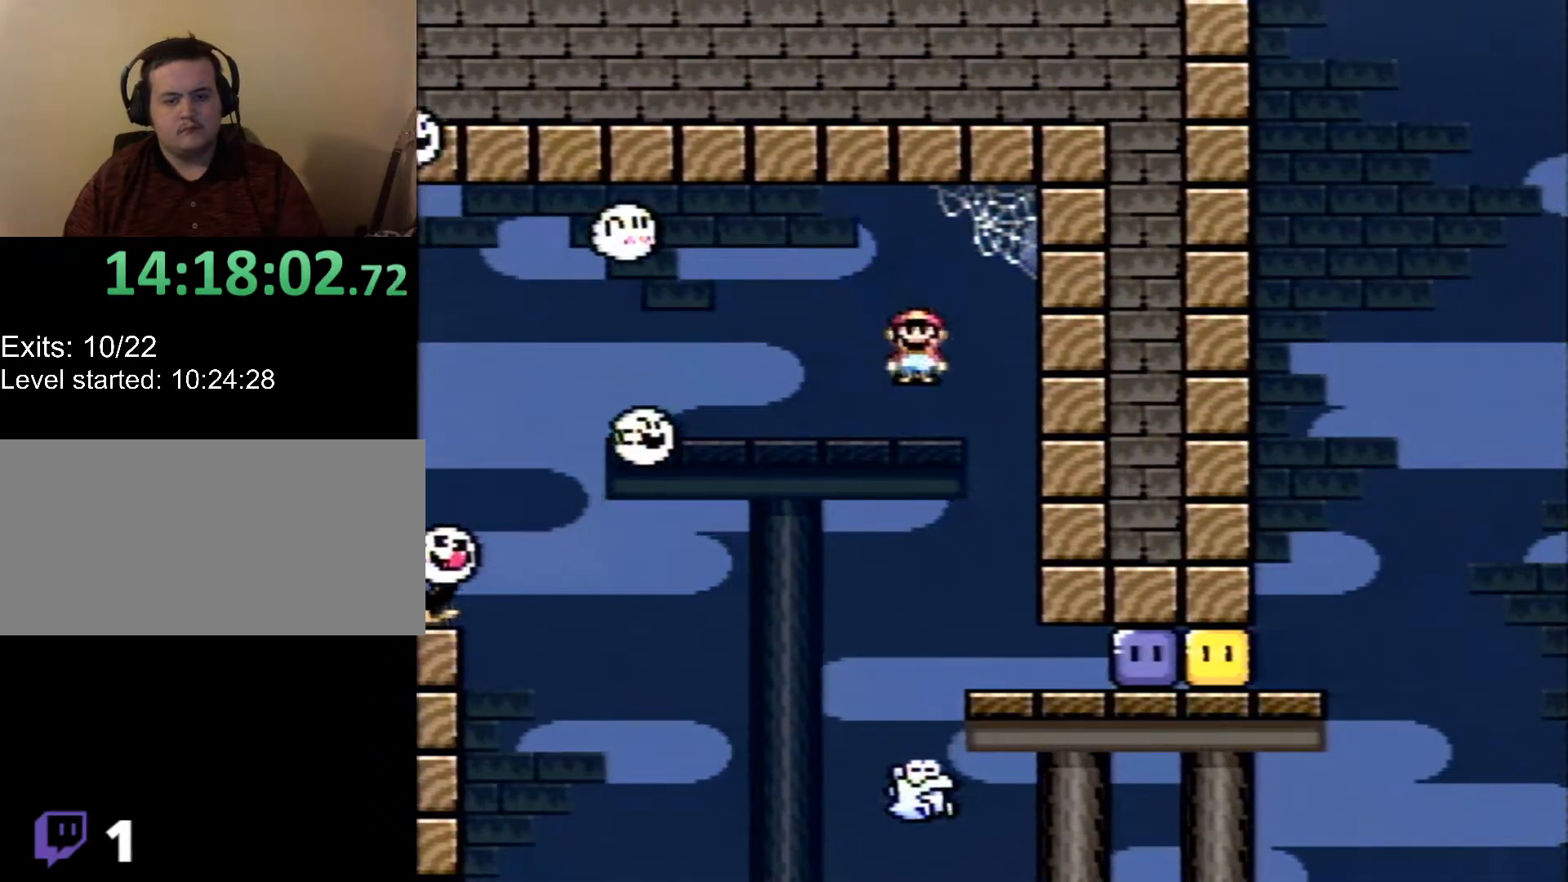
{"buttons": ["A", "X"], "events": [[100, "DPAD_LEFT", "up"], [133, "DPAD_RIGHT", "down"], [200, "DPAD_RIGHT", "up"], [350, "DPAD_LEFT", "down"], [467, "DPAD_LEFT", "up"]]}
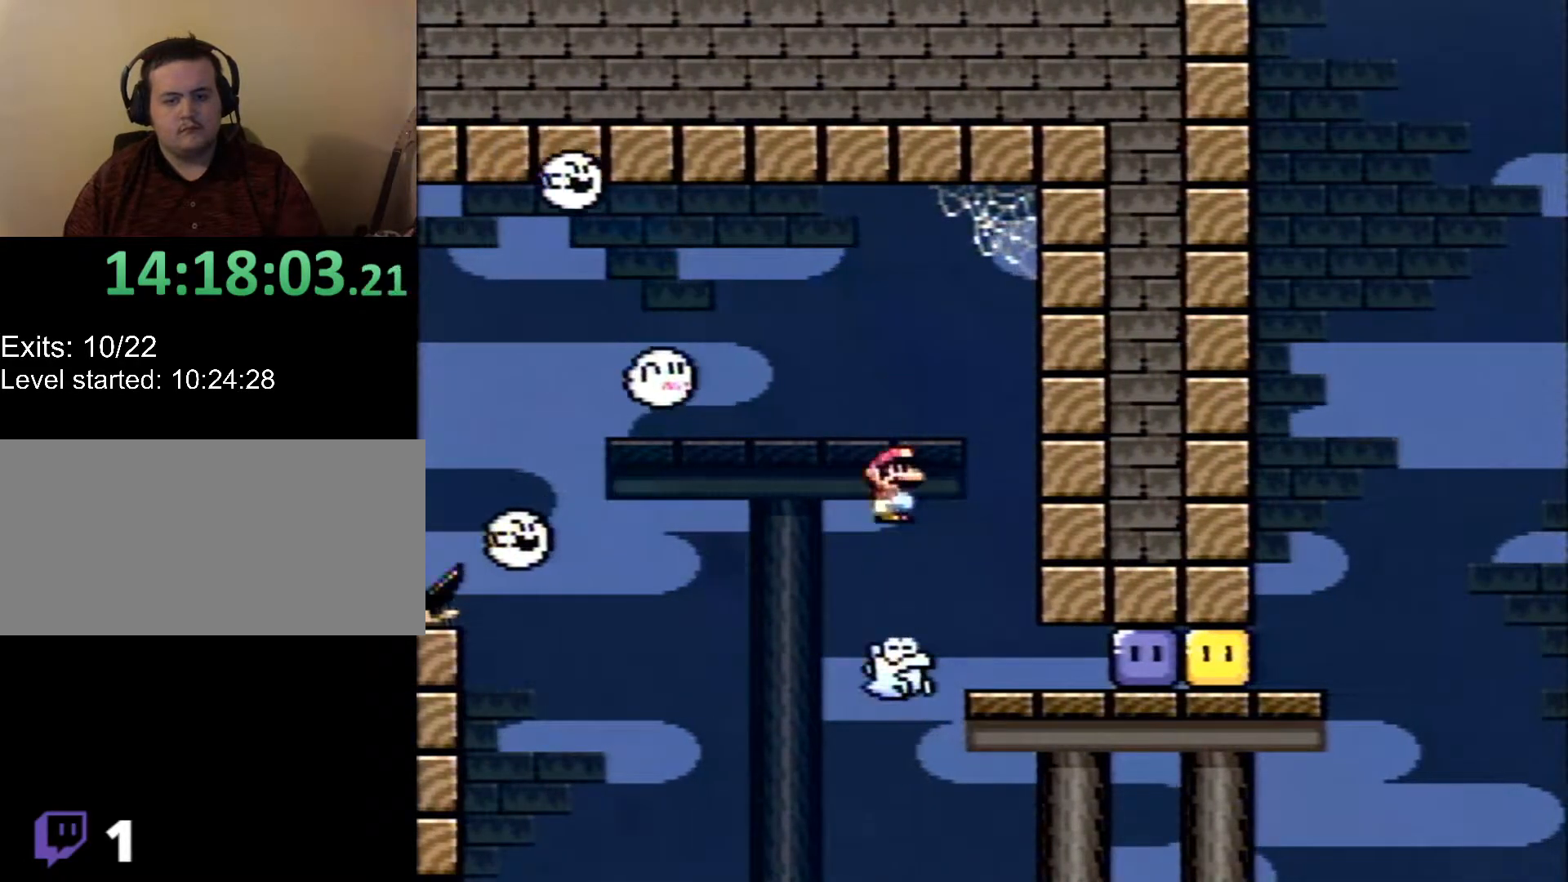
{"buttons": ["A", "X"], "events": [[33, "DPAD_RIGHT", "down"], [100, "DPAD_RIGHT", "up"]]}
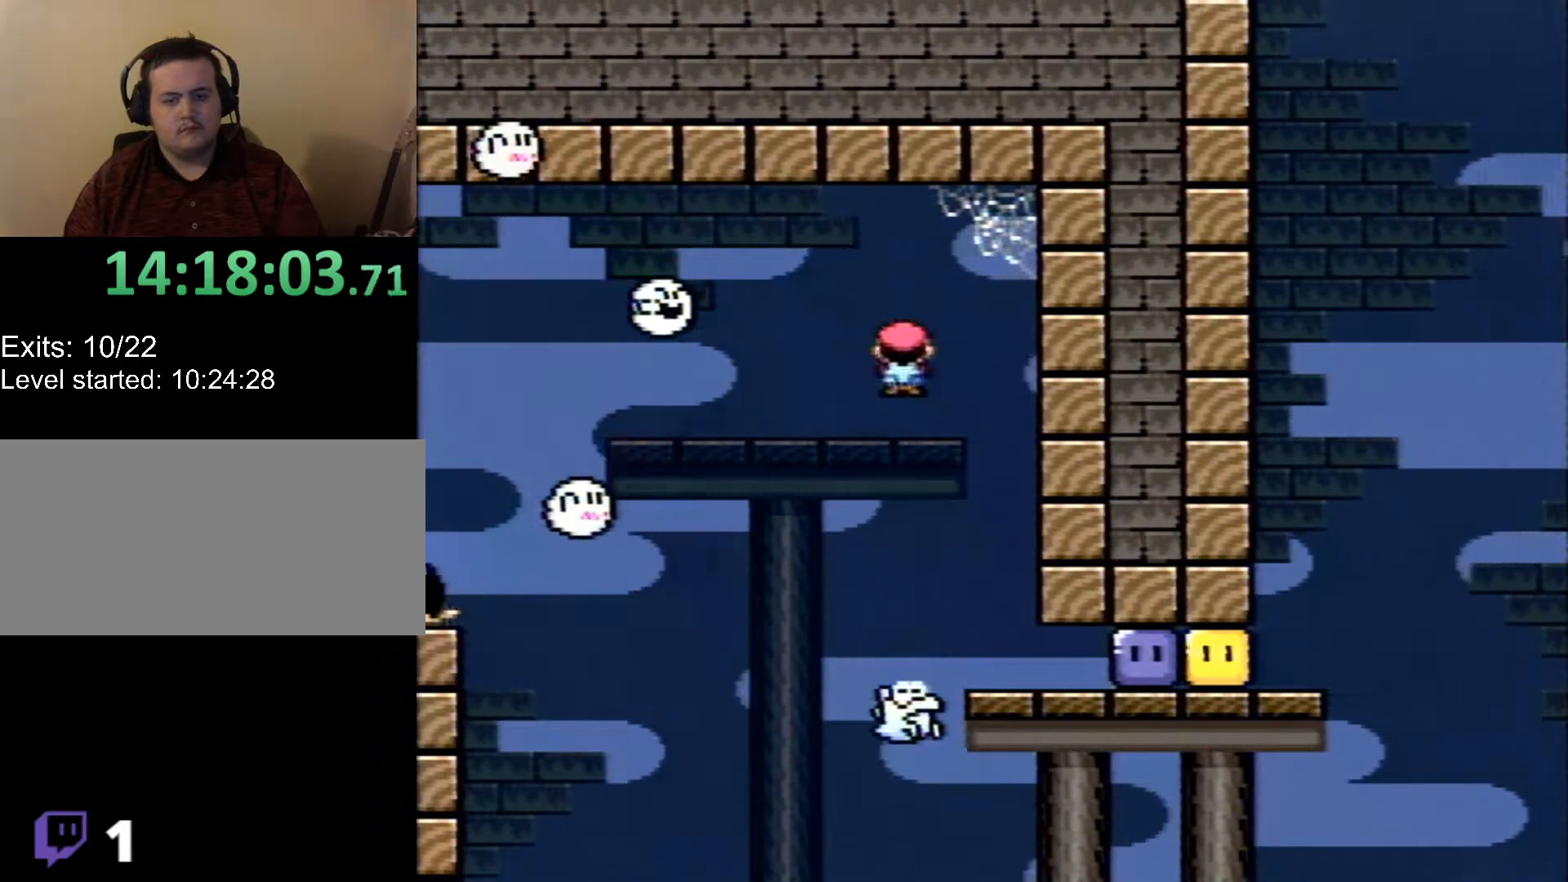
{"buttons": ["DPAD_RIGHT"], "events": [[17, "DPAD_RIGHT", "down"], [100, "A", "up"], [350, "X", "up"]]}
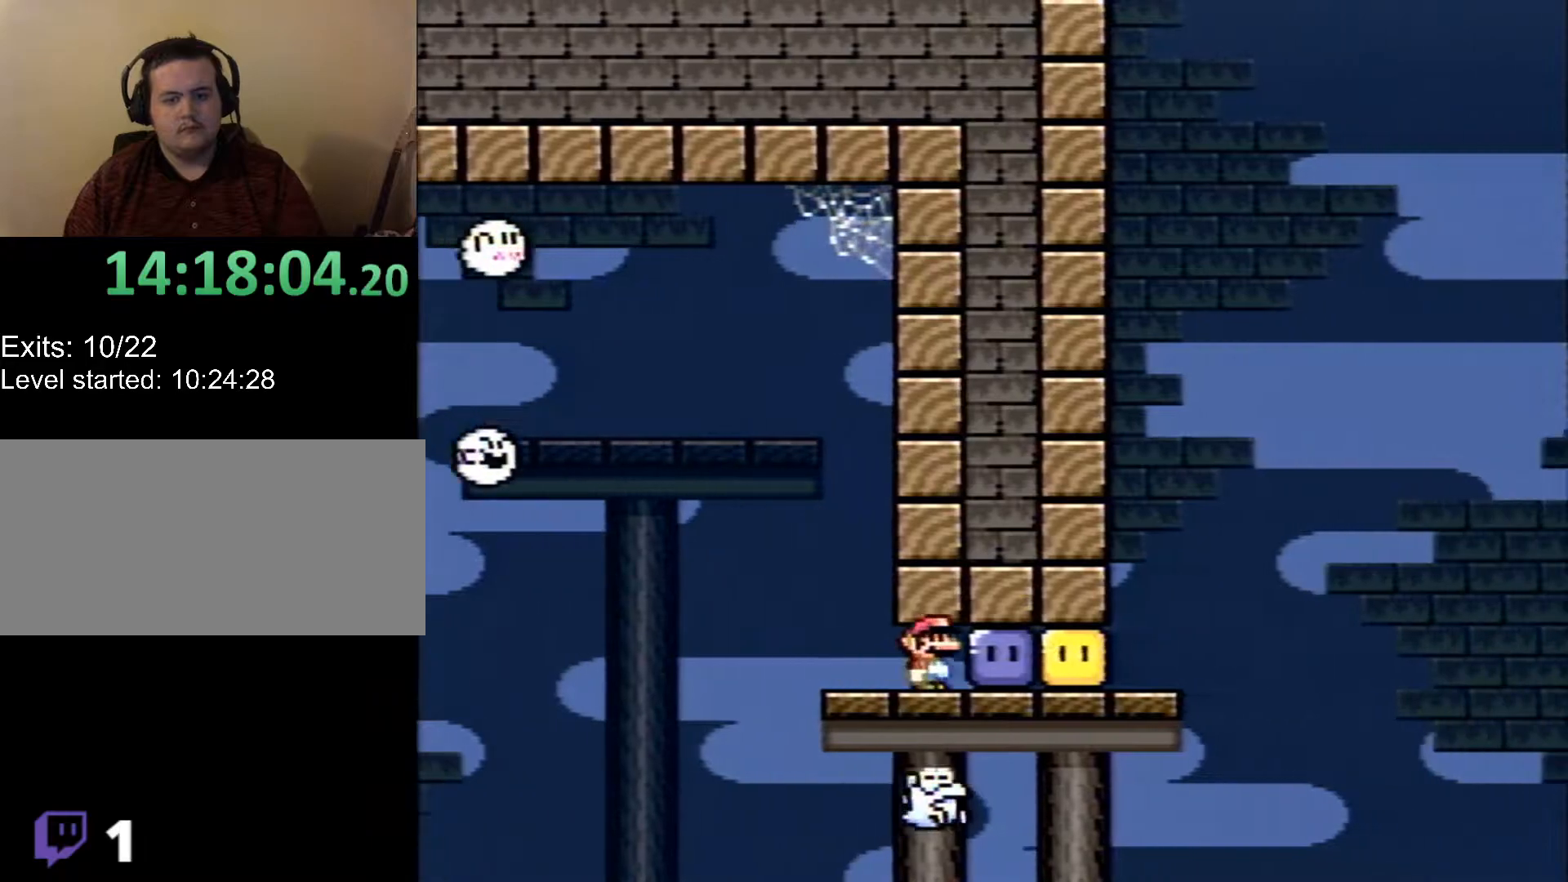
{"buttons": ["B", "X", "DPAD_RIGHT"], "events": [[33, "X", "down"], [67, "DPAD_LEFT", "down"], [67, "DPAD_RIGHT", "up"], [350, "B", "down"], [417, "DPAD_UP", "down"], [433, "DPAD_LEFT", "up"], [433, "DPAD_RIGHT", "down"], [433, "DPAD_UP", "up"]]}
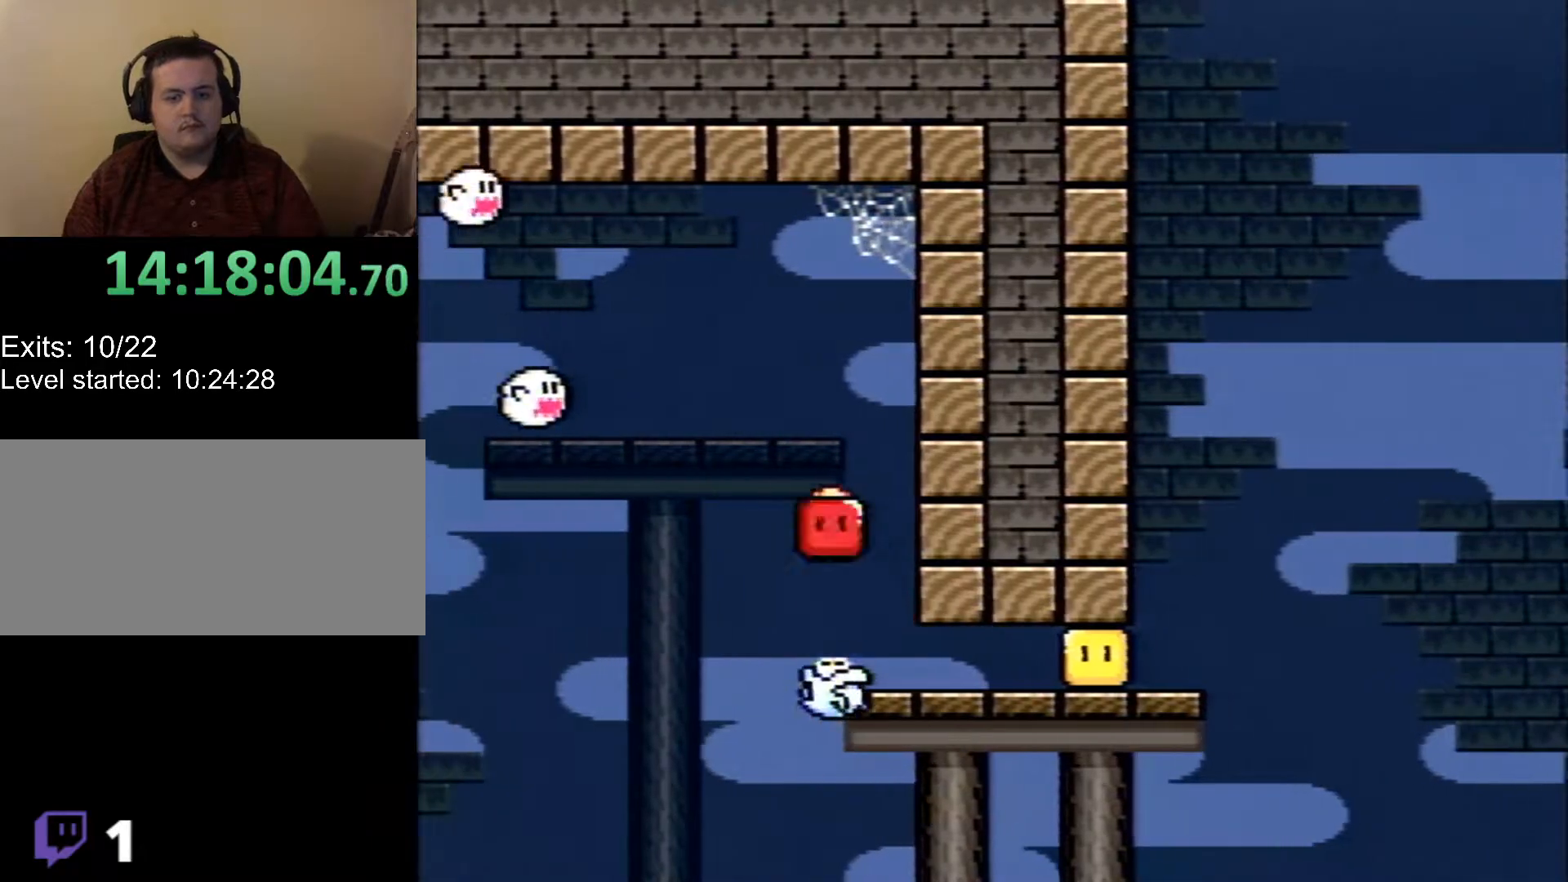
{"buttons": ["B", "X", "DPAD_RIGHT"], "events": [[67, "DPAD_RIGHT", "up"], [217, "B", "up"], [383, "B", "down"], [467, "DPAD_RIGHT", "down"]]}
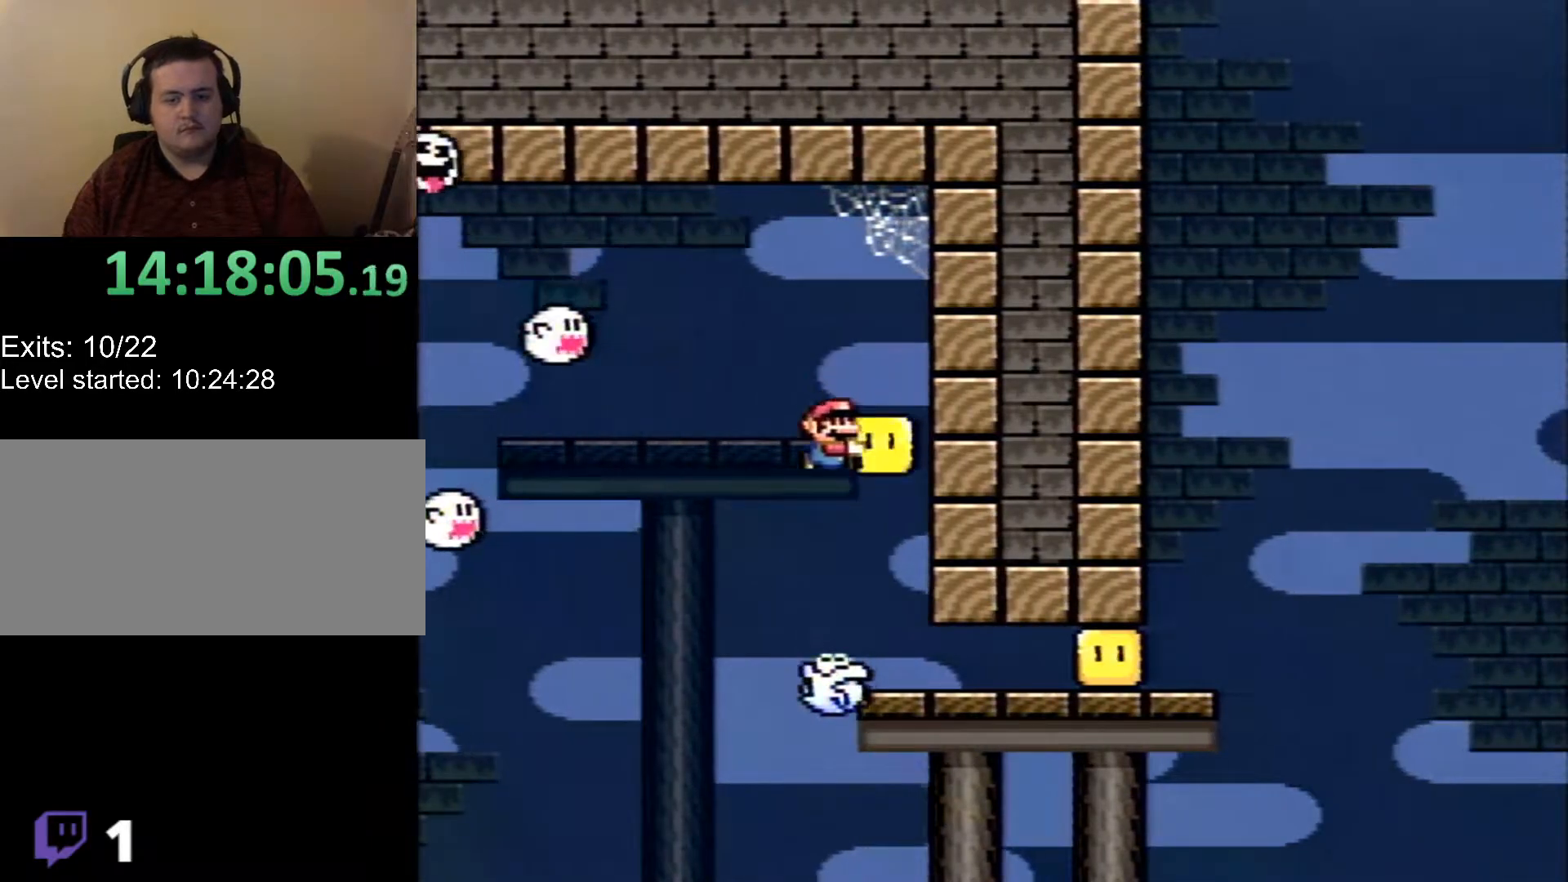
{"buttons": ["X", "DPAD_RIGHT"], "events": [[317, "B", "up"], [383, "X", "up"], [467, "X", "down"]]}
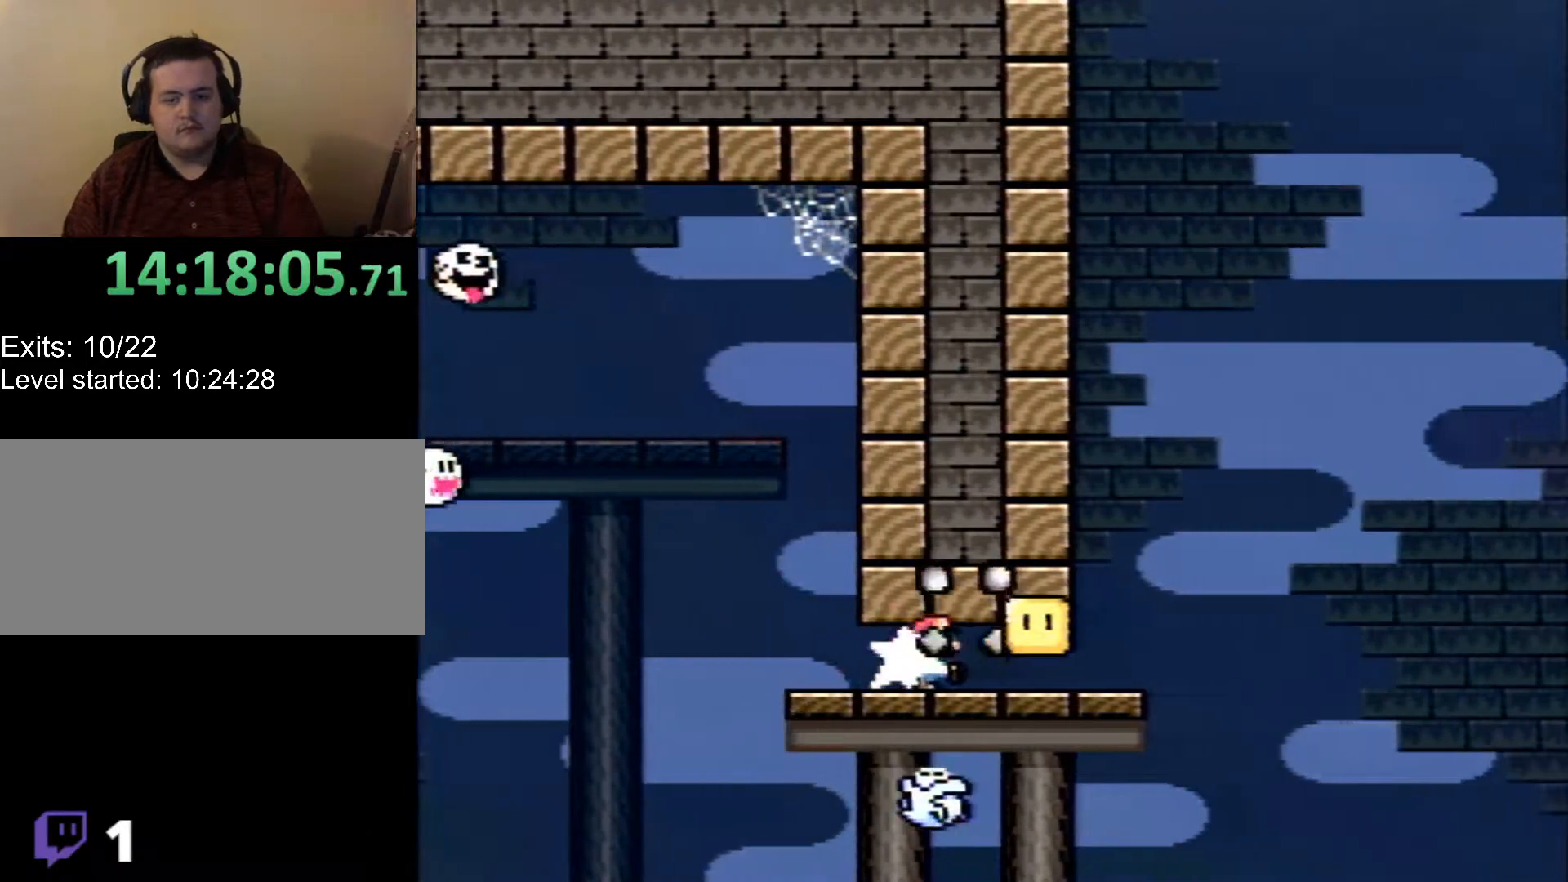
{"buttons": ["X"], "events": [[350, "A", "down"], [450, "A", "up"], [450, "DPAD_RIGHT", "up"]]}
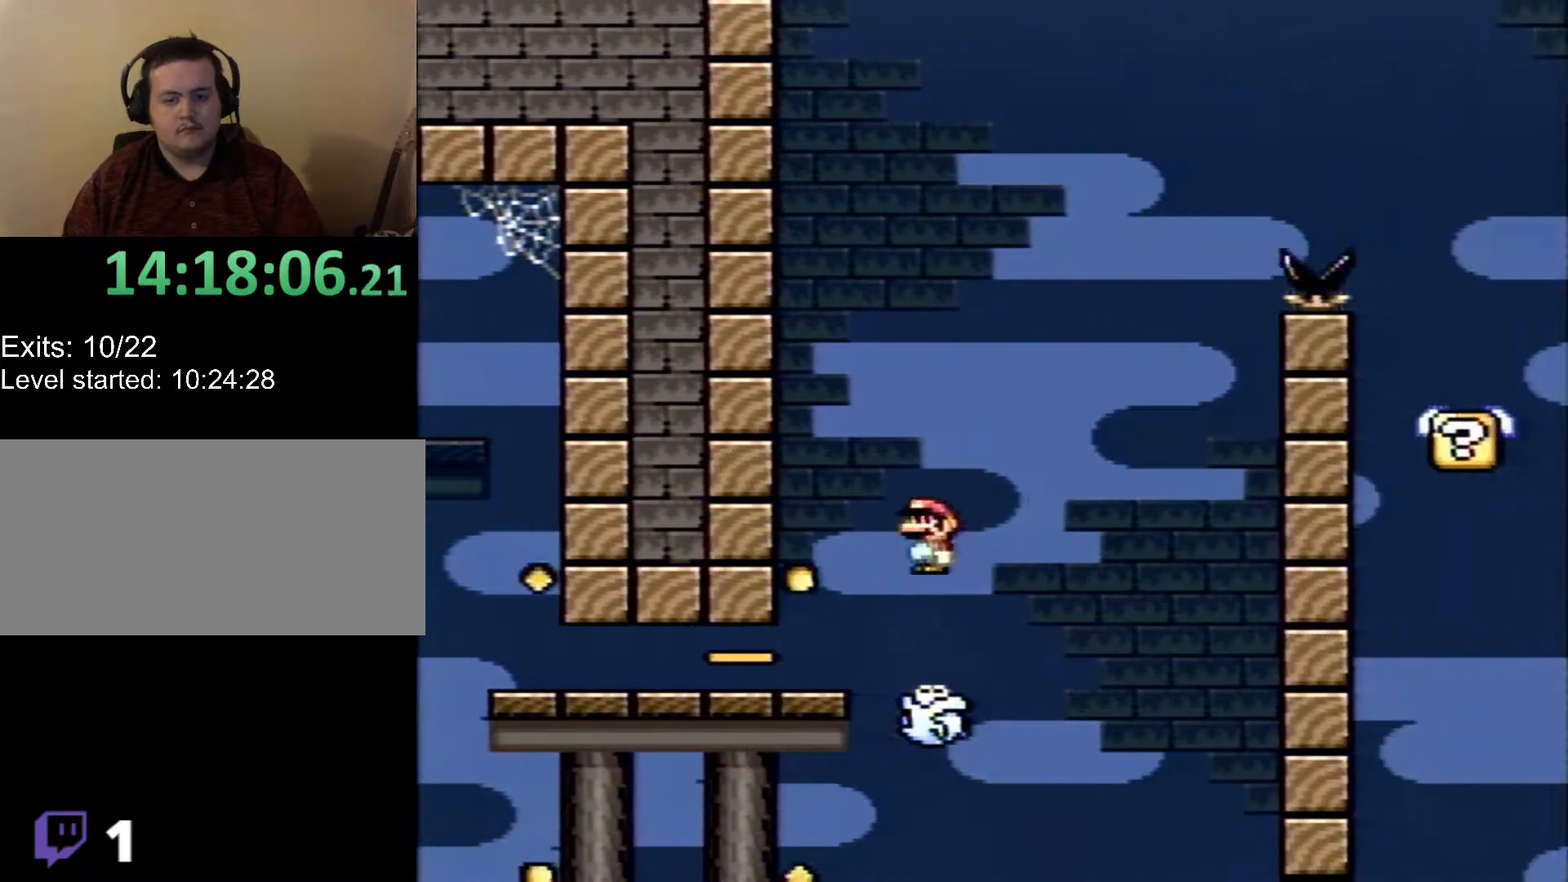
{"buttons": ["A", "X"], "events": [[200, "A", "down"], [200, "DPAD_LEFT", "down"], [350, "DPAD_LEFT", "up"]]}
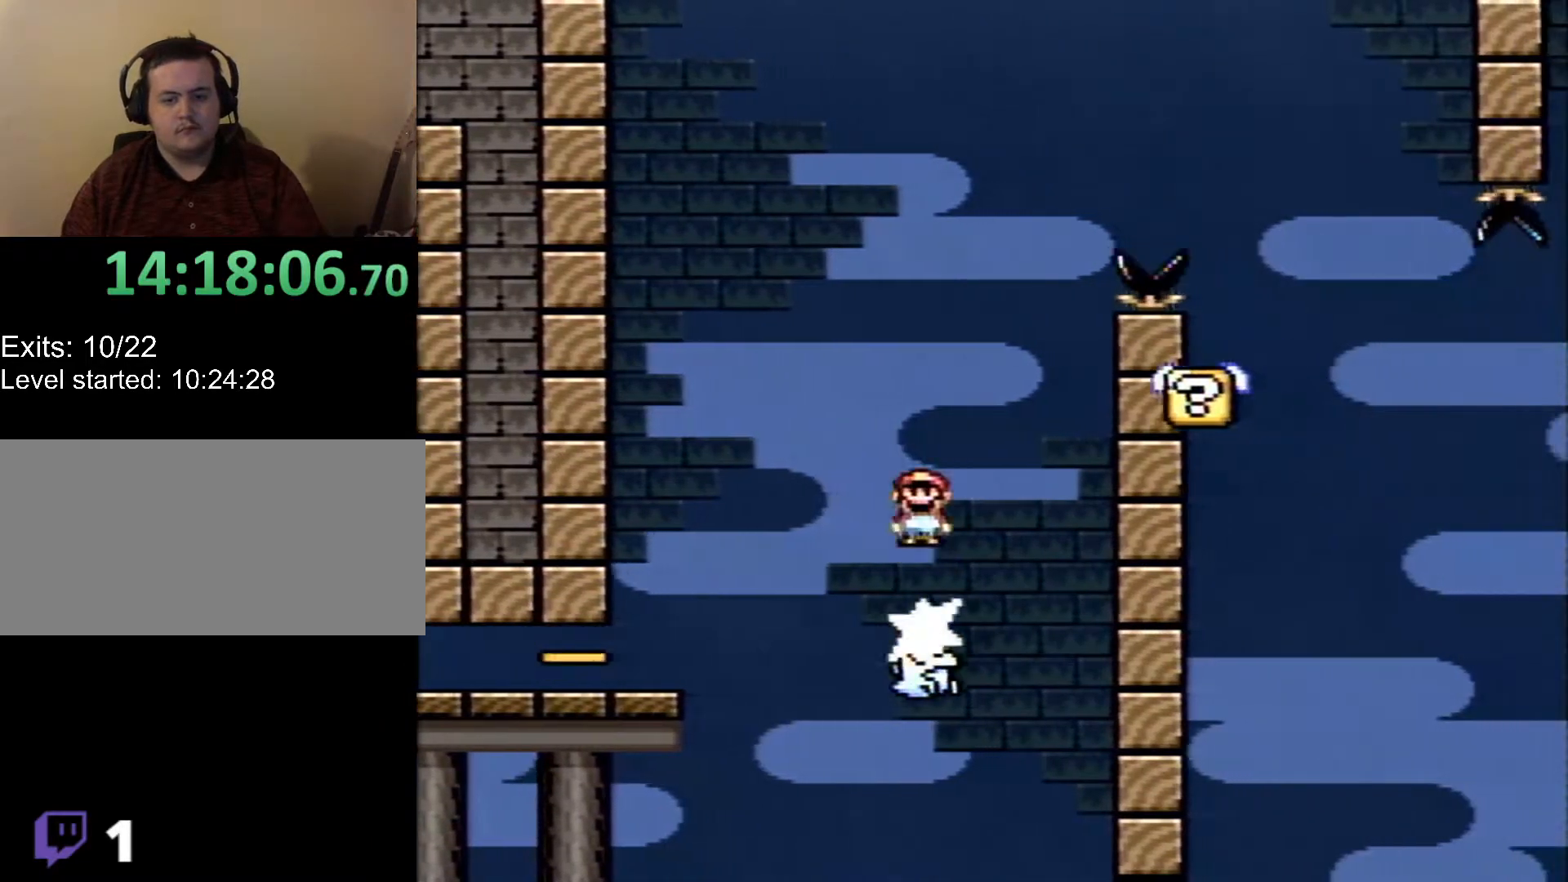
{"buttons": ["A", "X"], "events": [[167, "DPAD_RIGHT", "down"], [383, "DPAD_RIGHT", "up"]]}
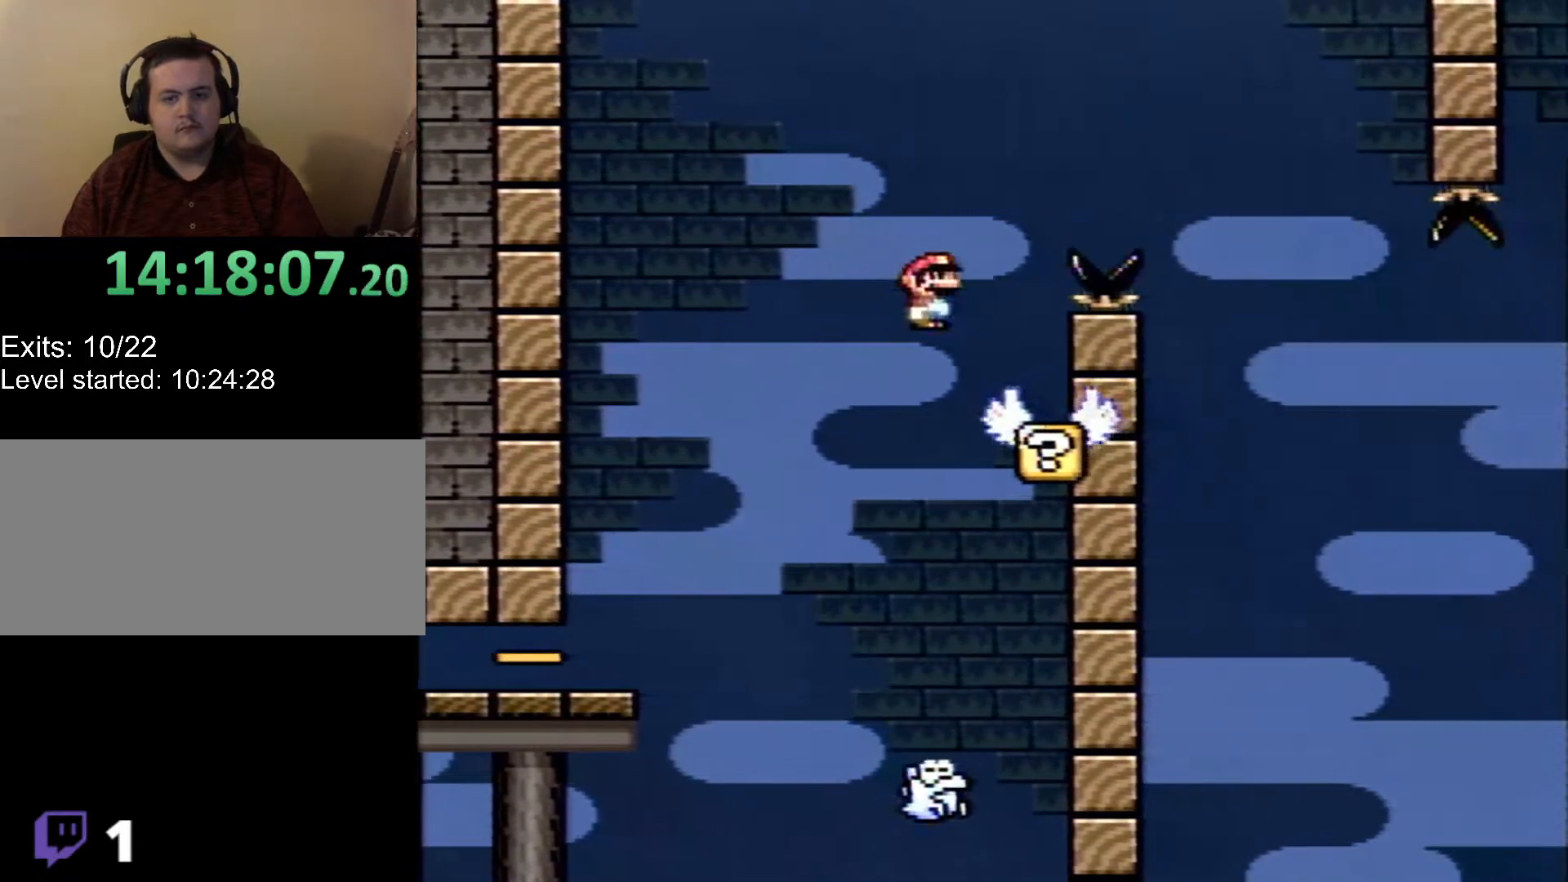
{"buttons": ["X", "DPAD_RIGHT"], "events": [[200, "A", "up"], [200, "DPAD_LEFT", "down"], [283, "DPAD_LEFT", "up"], [450, "DPAD_RIGHT", "down"]]}
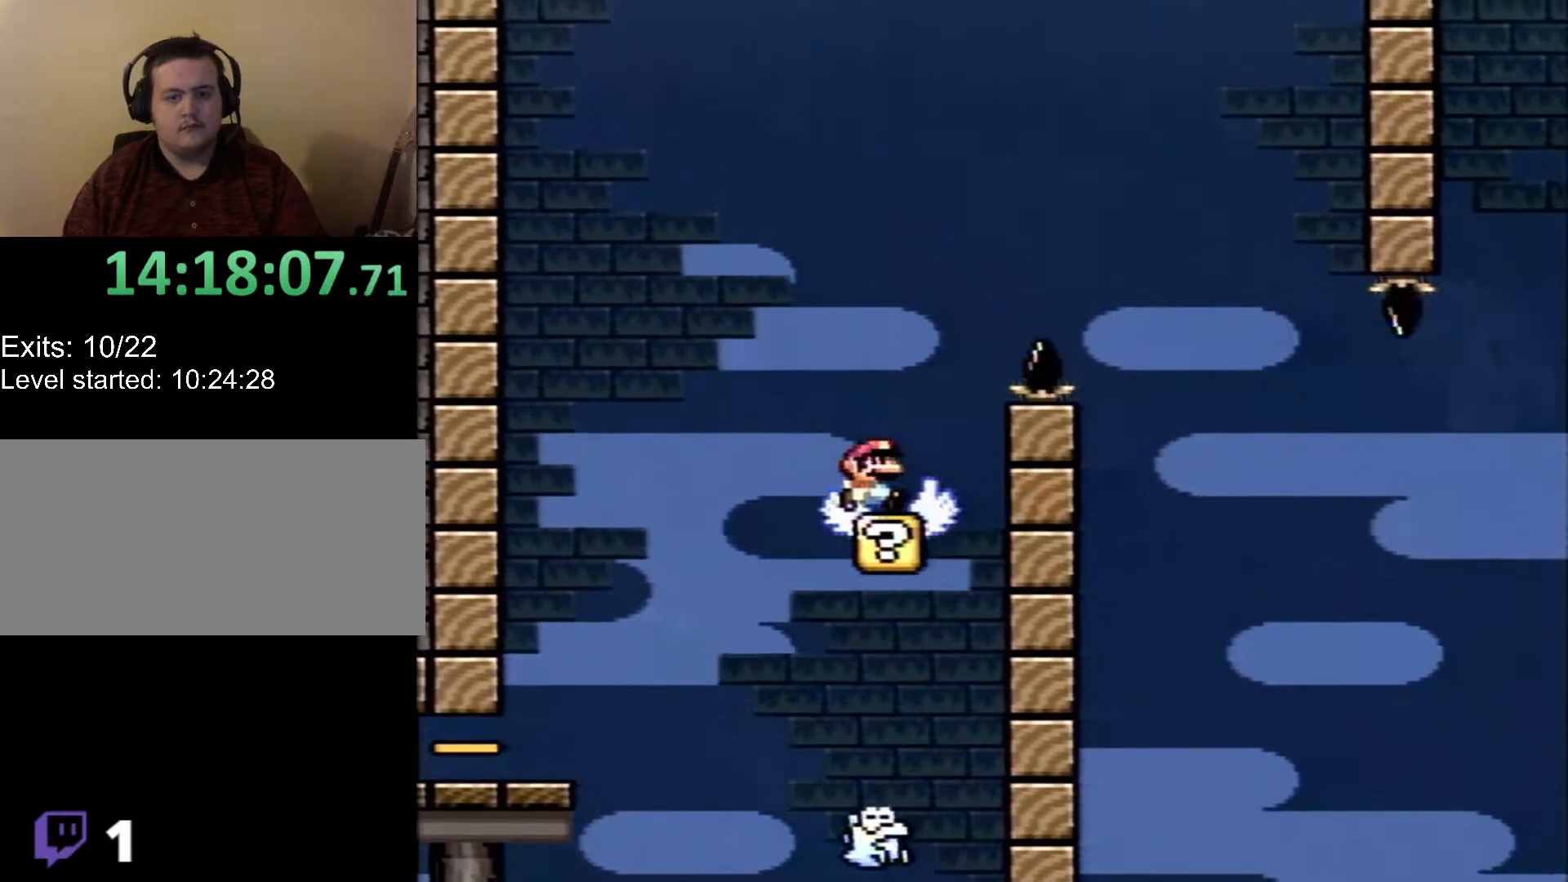
{"buttons": ["A", "X", "DPAD_RIGHT"], "events": [[100, "A", "down"]]}
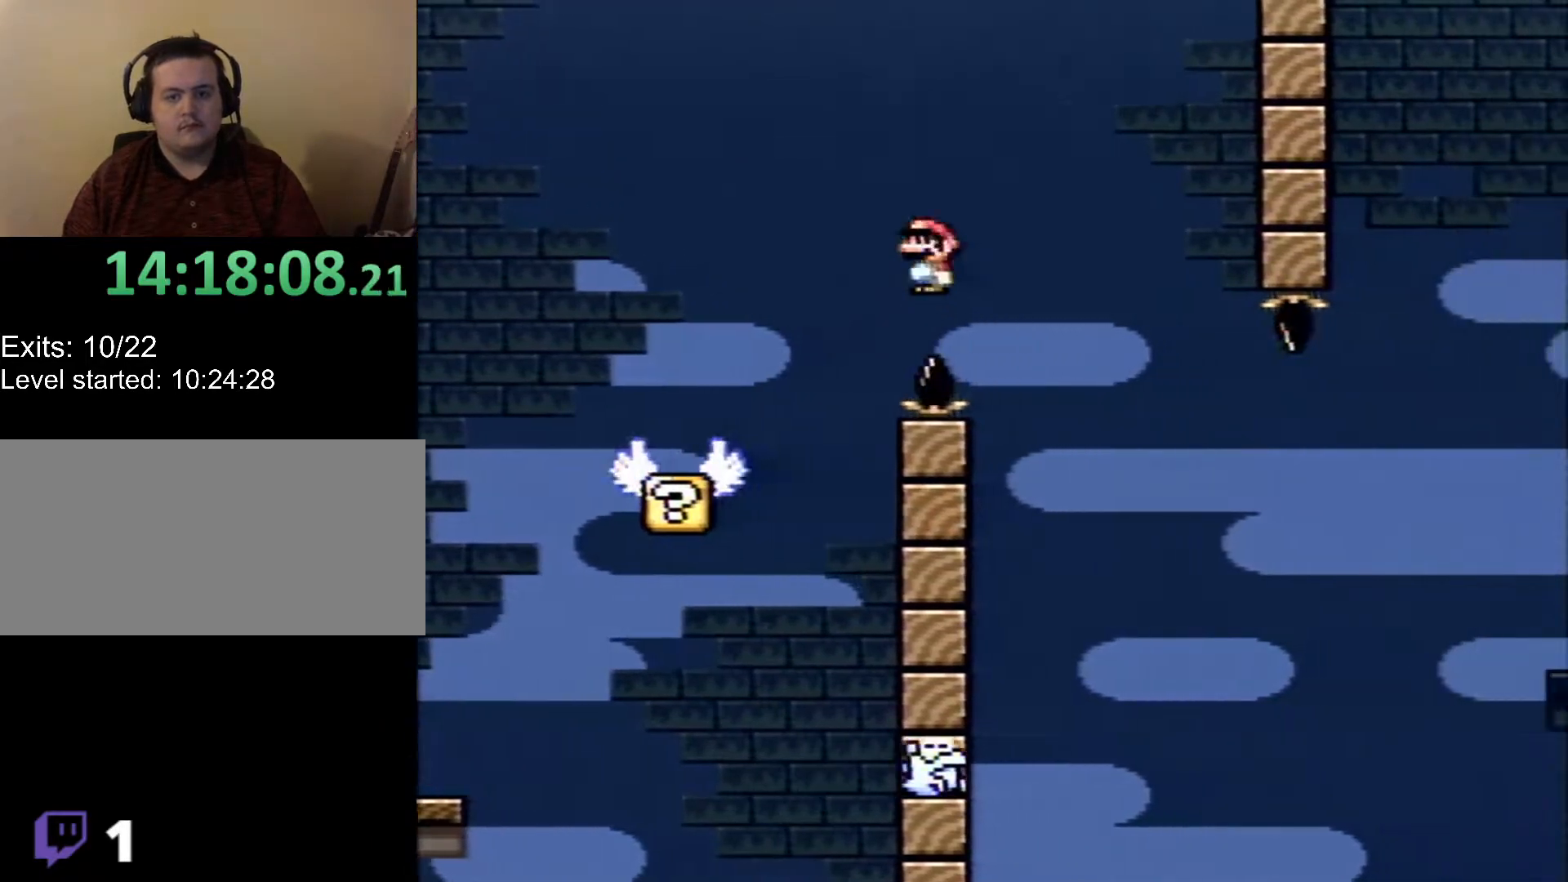
{"buttons": ["A", "X", "DPAD_RIGHT"], "events": []}
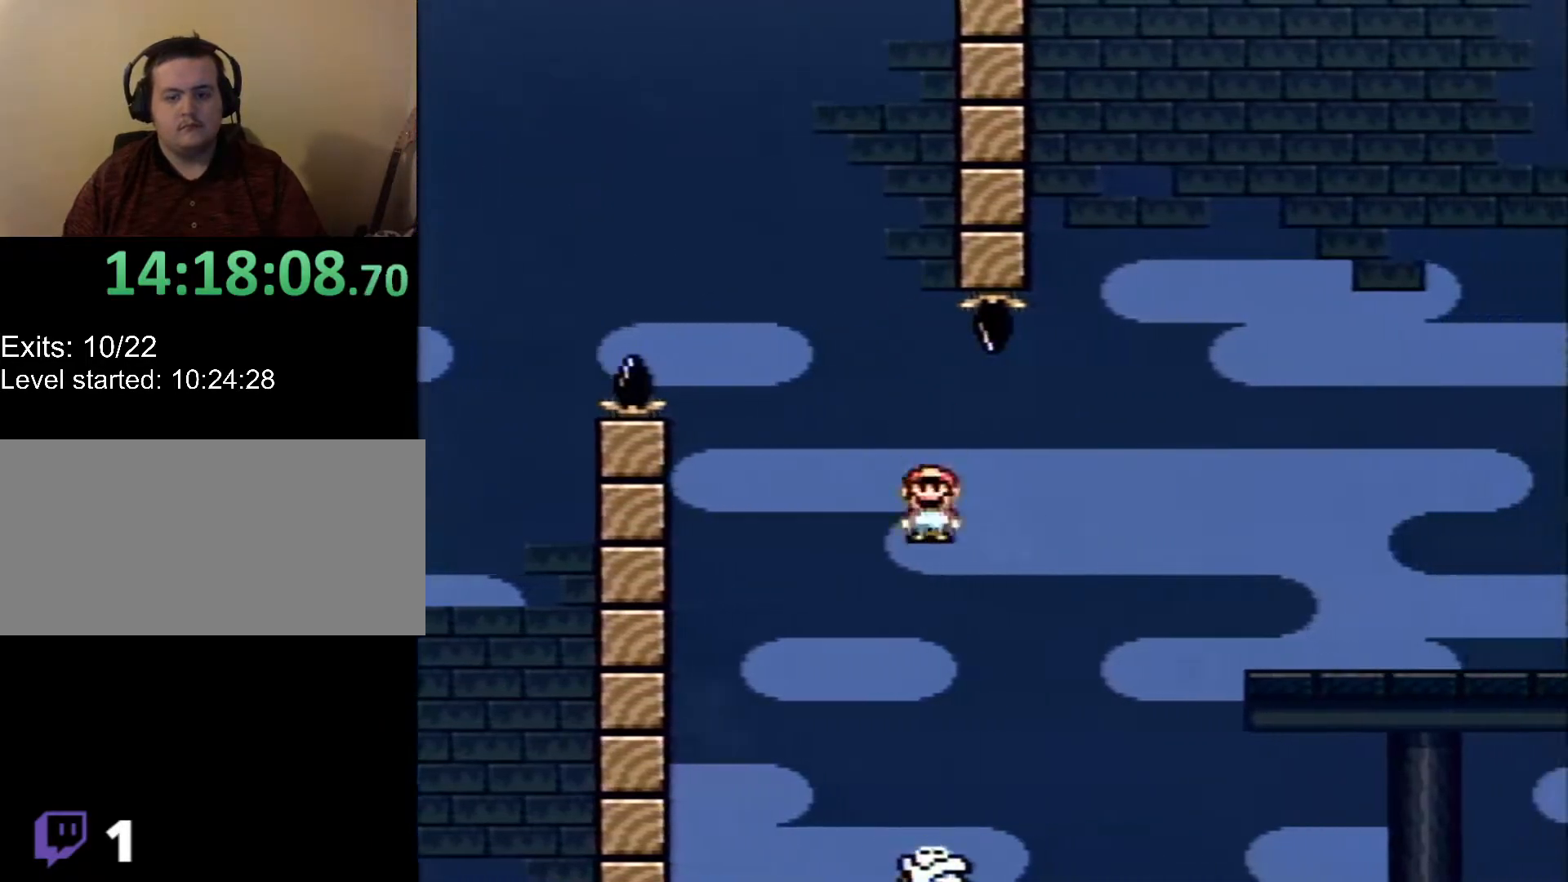
{"buttons": ["X", "DPAD_RIGHT"], "events": [[383, "A", "up"]]}
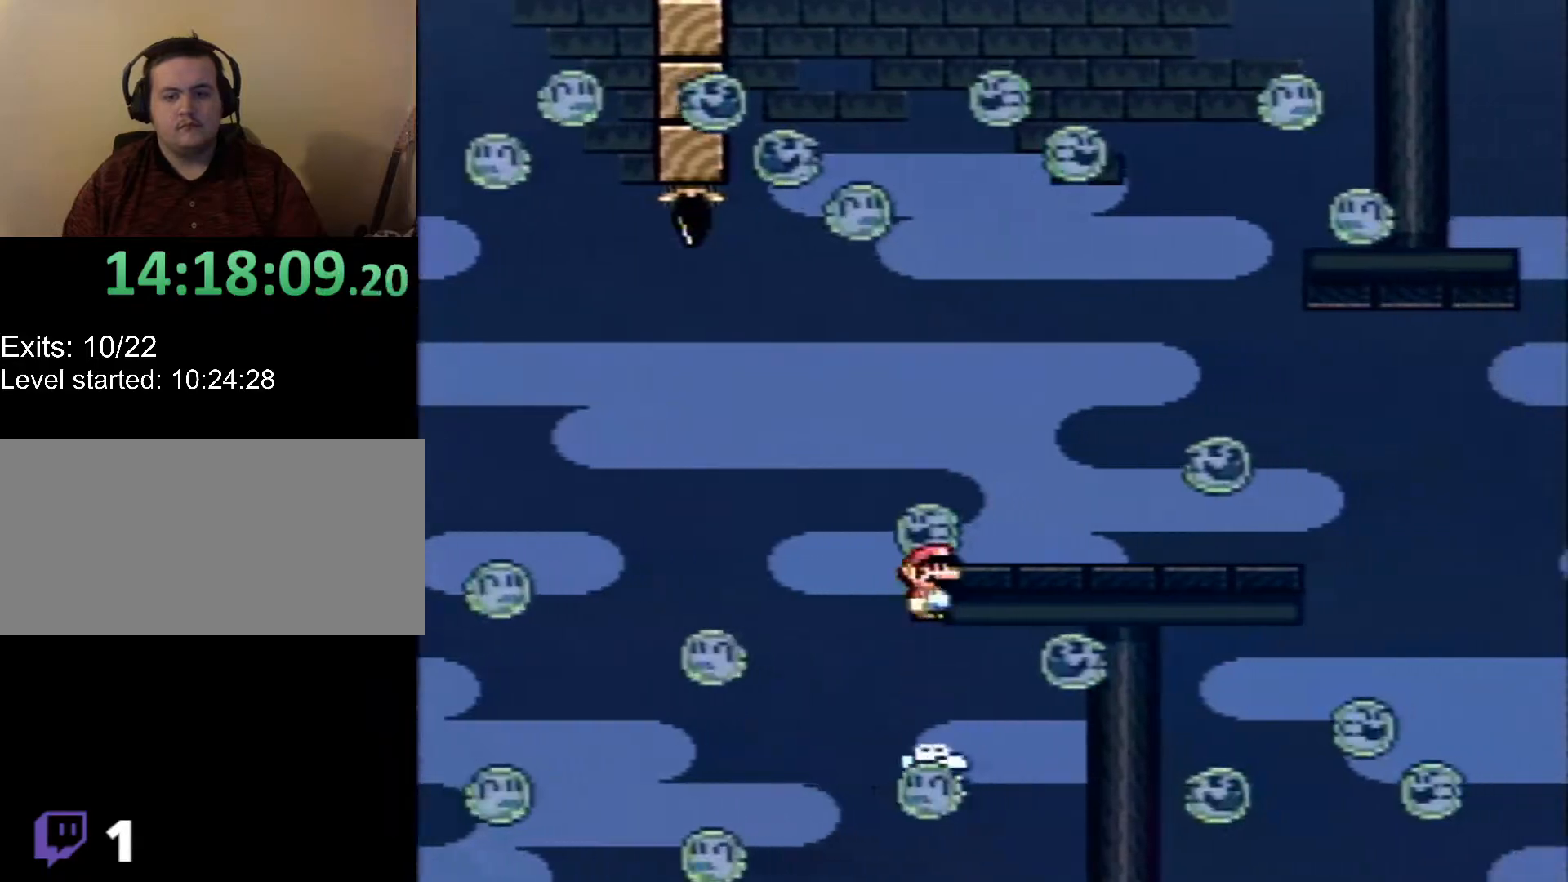
{"buttons": ["X", "DPAD_RIGHT"], "events": []}
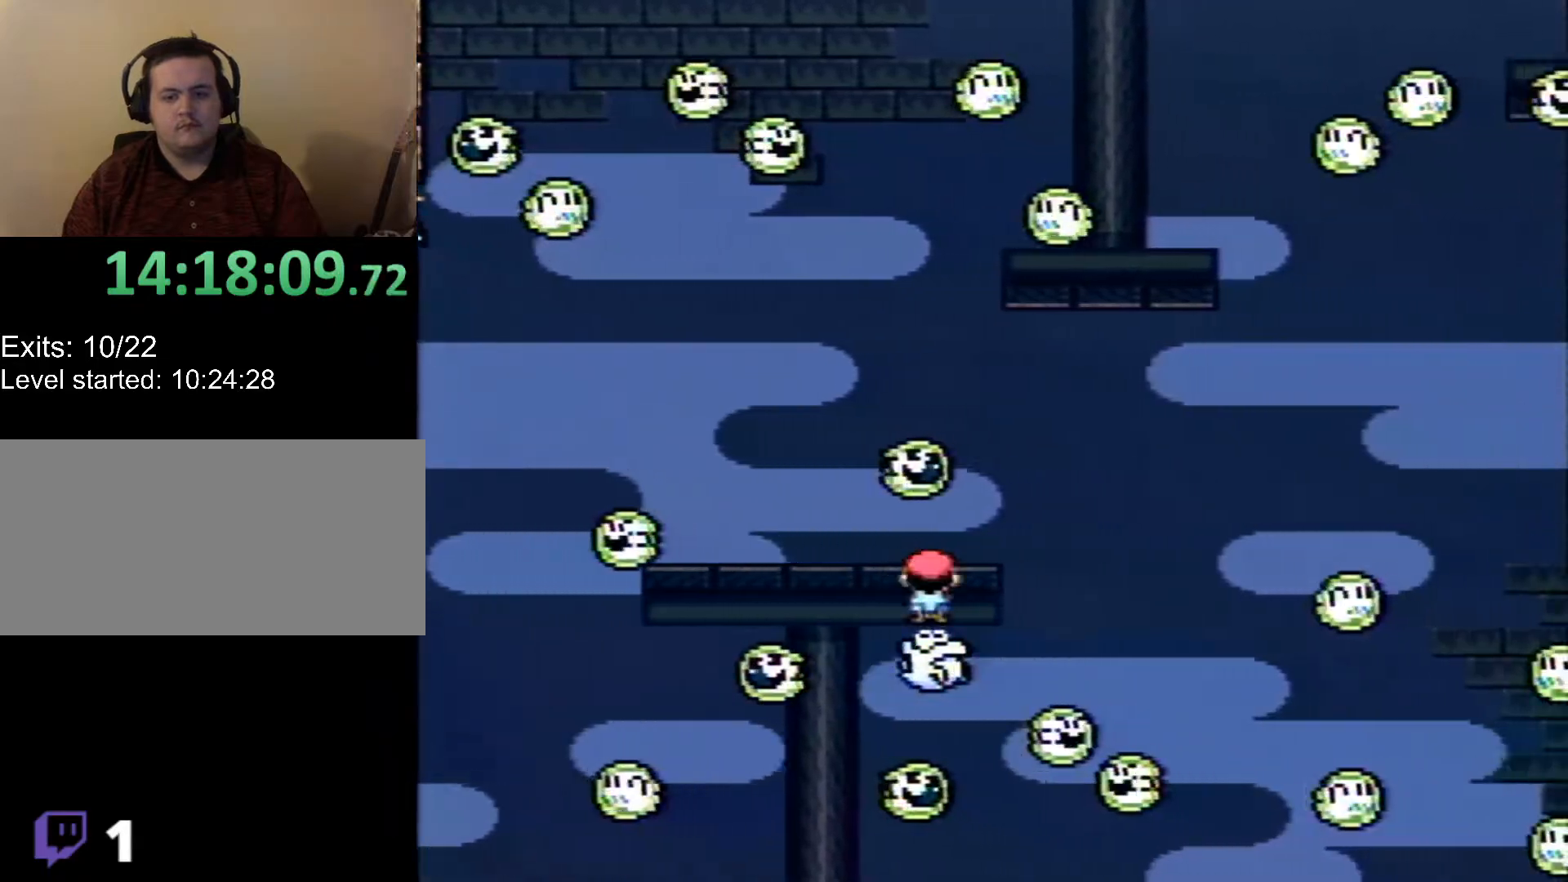
{"buttons": ["B", "X", "DPAD_LEFT"], "events": [[133, "B", "down"], [417, "DPAD_LEFT", "down"], [417, "DPAD_RIGHT", "up"]]}
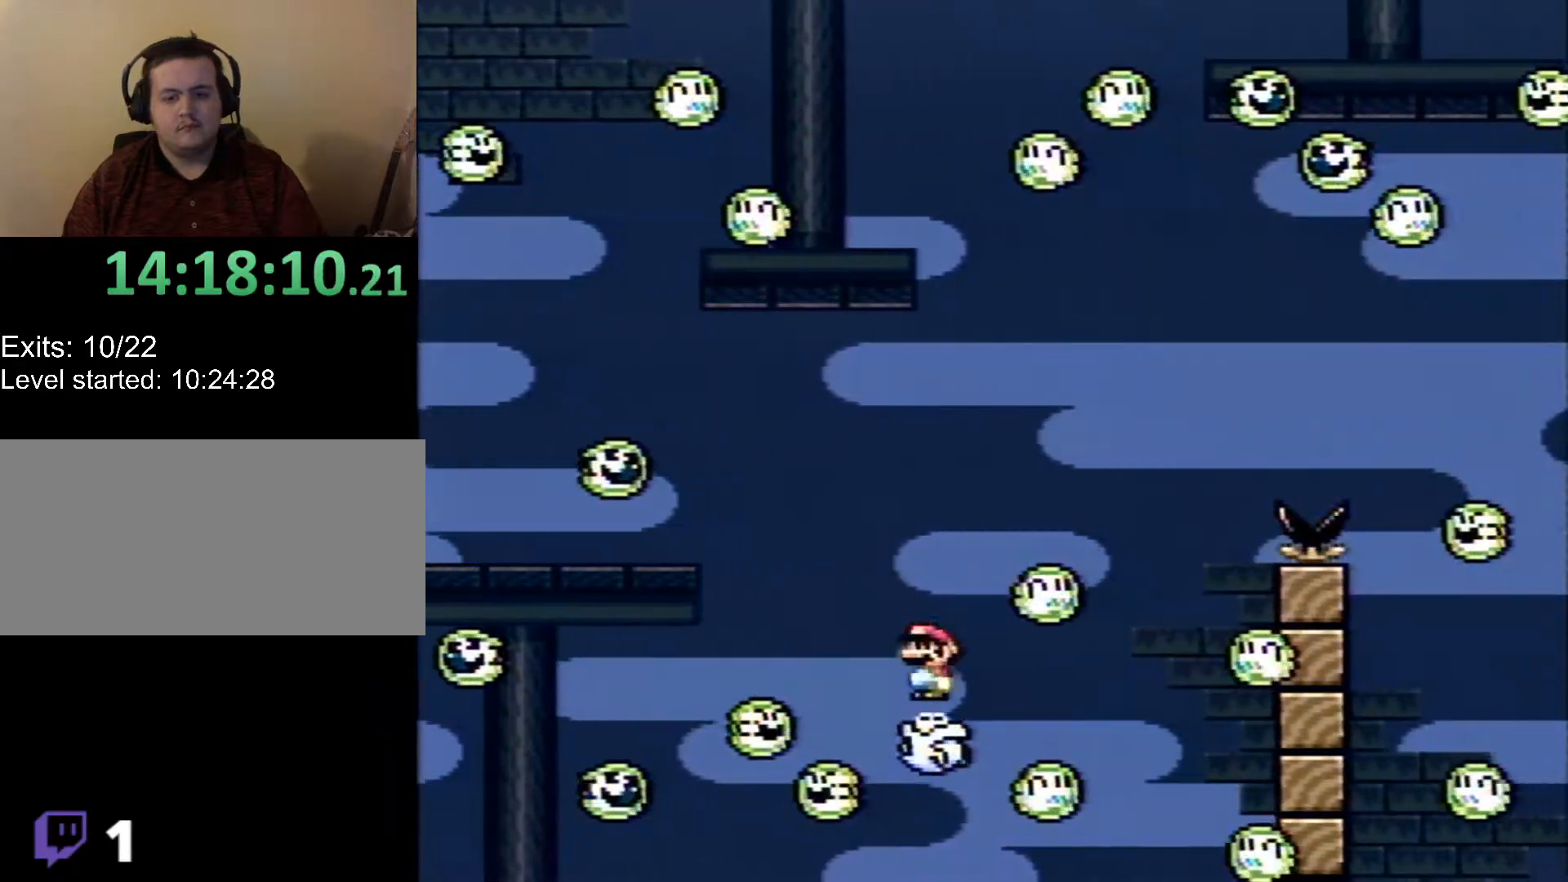
{"buttons": ["X", "DPAD_RIGHT"], "events": [[67, "DPAD_LEFT", "up"], [67, "DPAD_RIGHT", "down"], [283, "B", "up"]]}
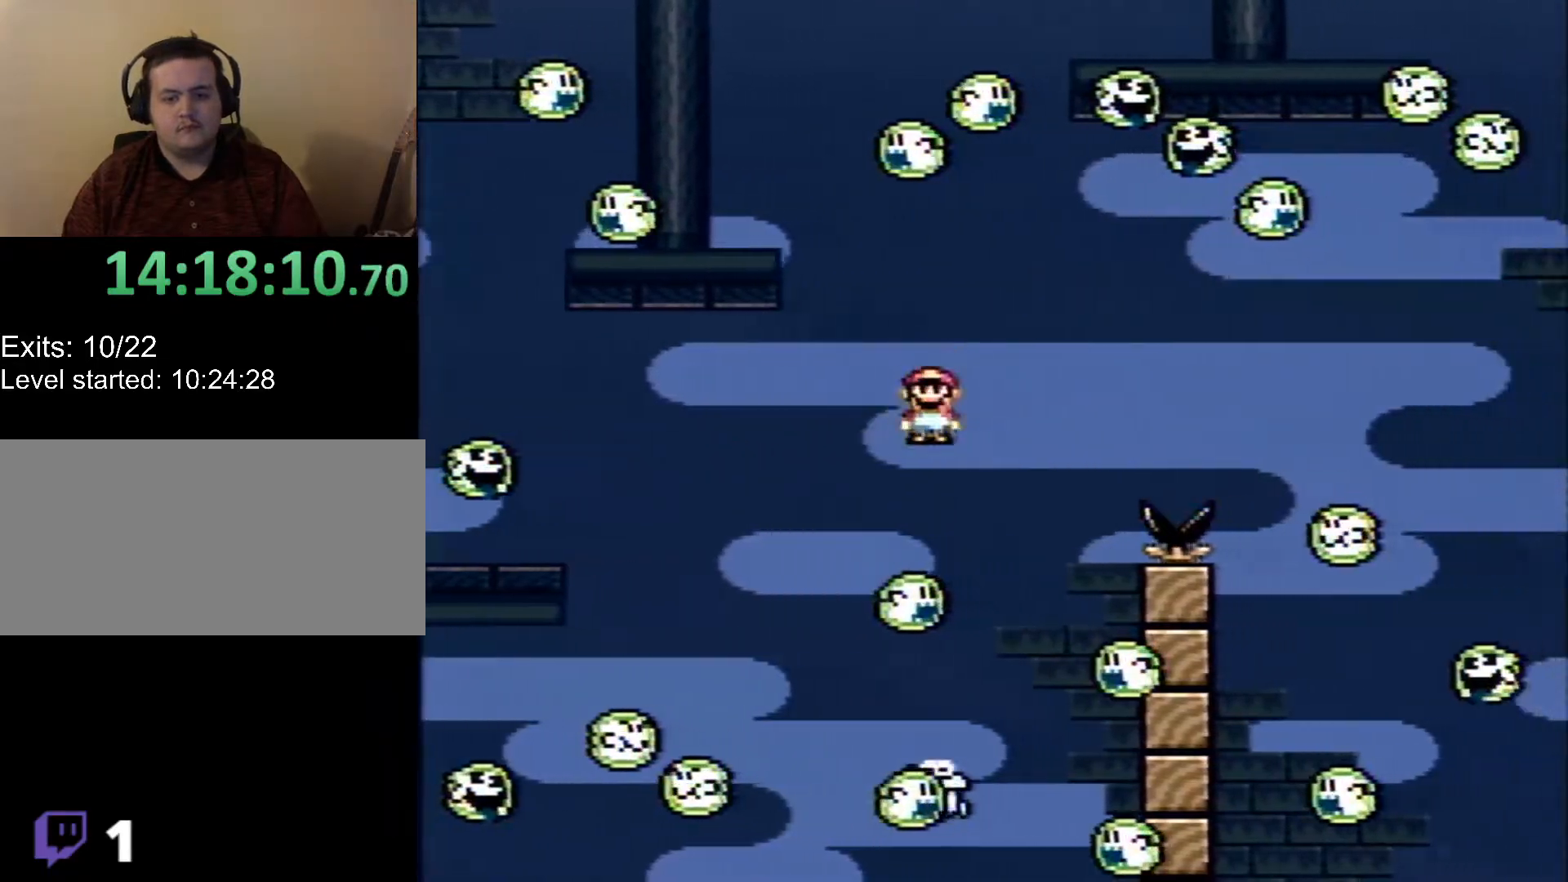
{"buttons": ["B", "X", "DPAD_RIGHT"], "events": [[67, "DPAD_RIGHT", "up"], [100, "B", "down"], [100, "DPAD_LEFT", "down"], [200, "DPAD_DOWN", "down"], [200, "DPAD_LEFT", "up"], [200, "DPAD_RIGHT", "down"], [217, "DPAD_DOWN", "up"]]}
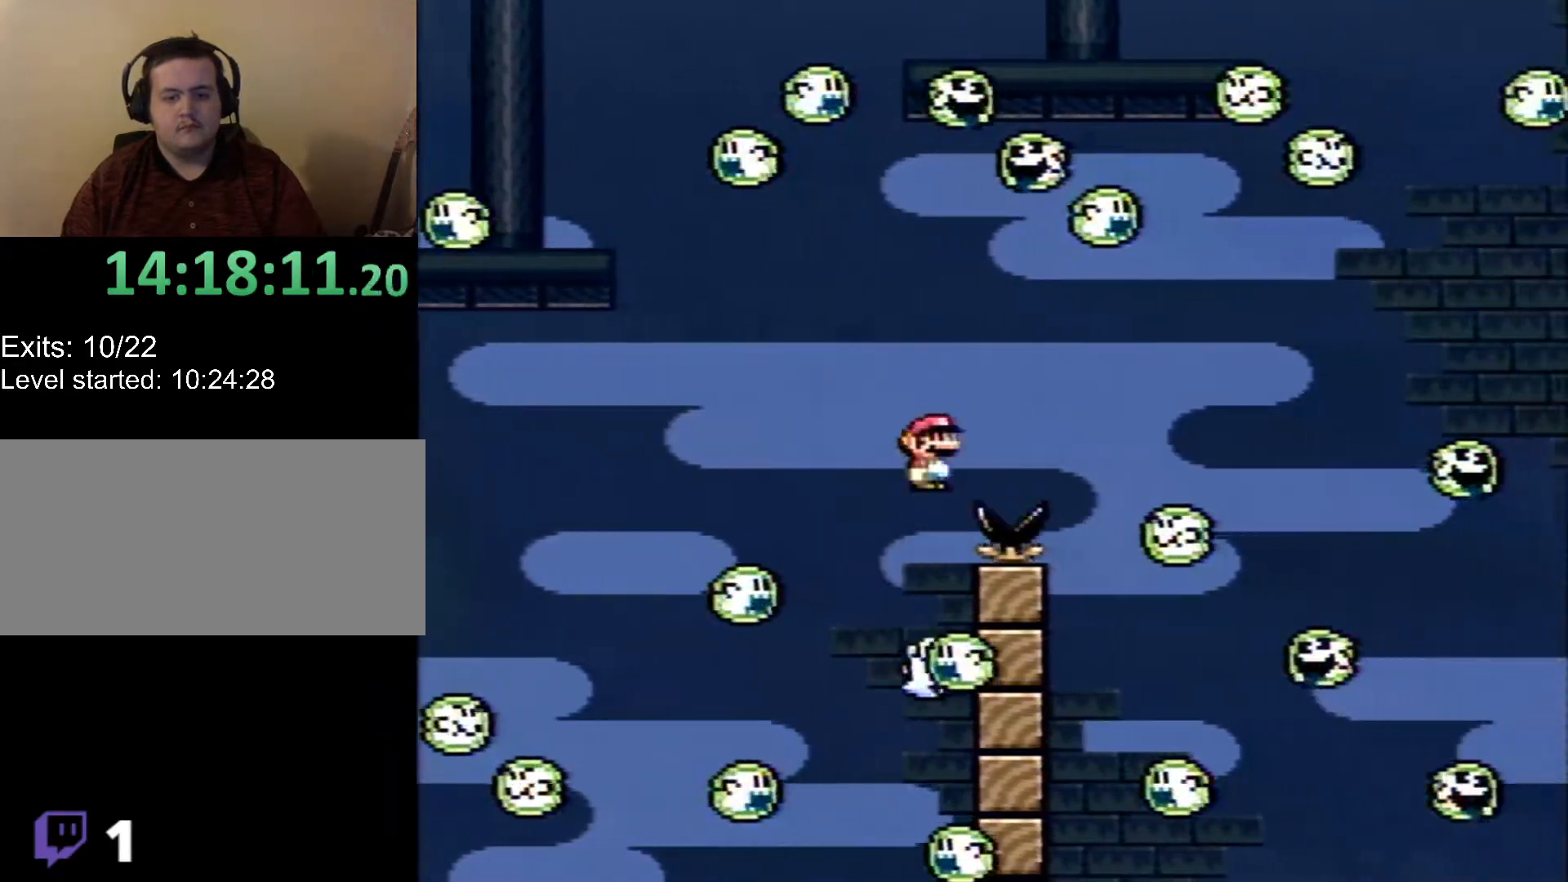
{"buttons": ["B", "X", "DPAD_RIGHT"], "events": []}
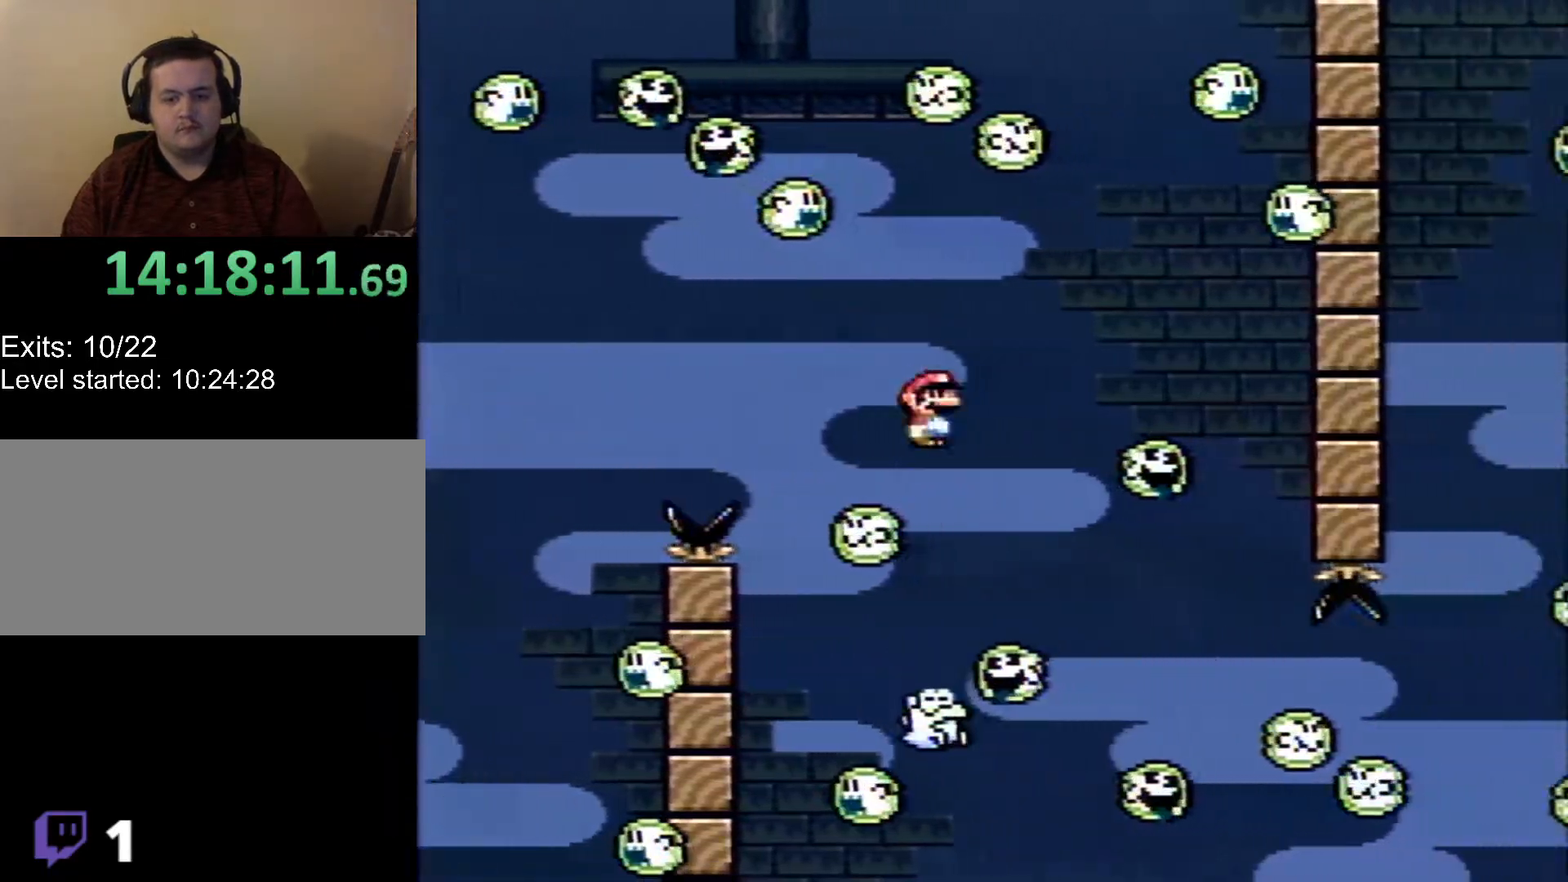
{"buttons": ["X", "DPAD_RIGHT"], "events": [[33, "B", "up"]]}
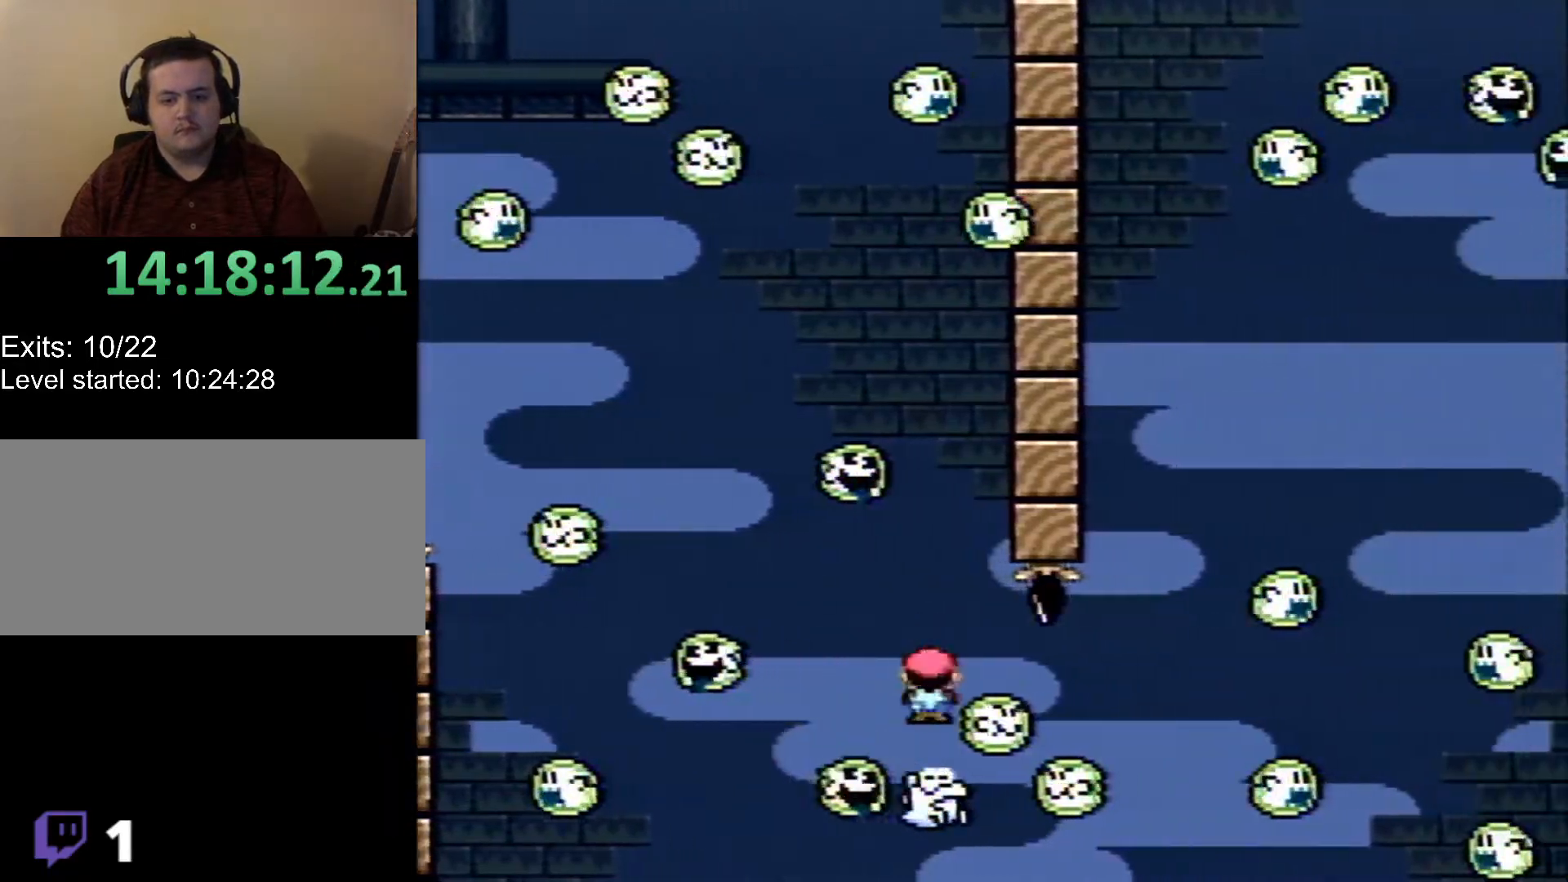
{"buttons": ["X", "DPAD_RIGHT"], "events": []}
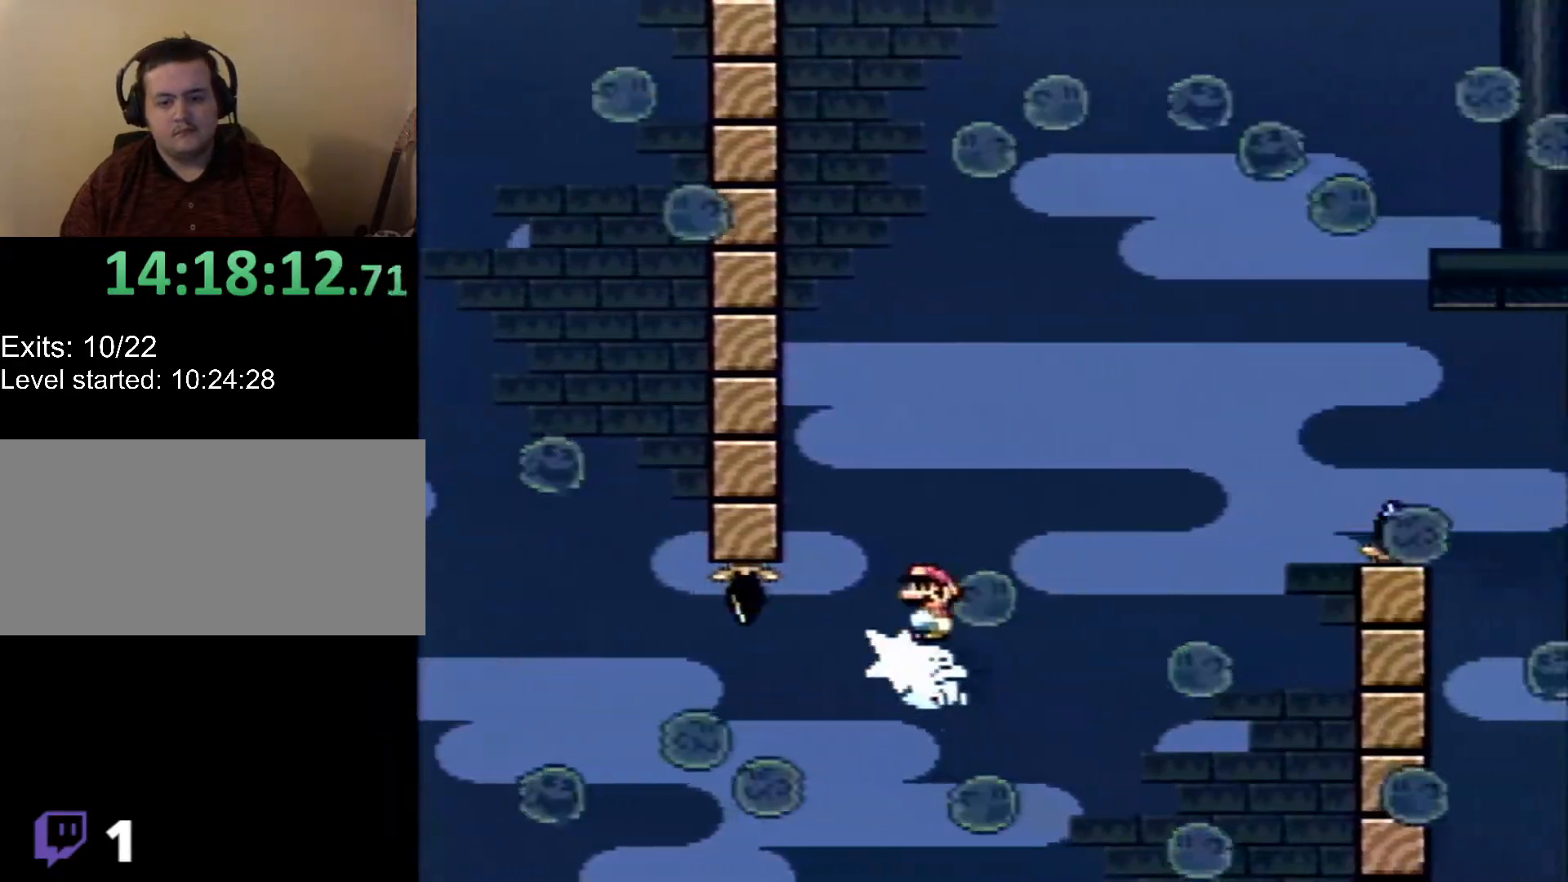
{"buttons": ["B", "X", "DPAD_RIGHT"], "events": [[217, "B", "down"], [317, "DPAD_LEFT", "down"], [317, "DPAD_RIGHT", "up"], [383, "DPAD_LEFT", "up"], [383, "DPAD_RIGHT", "down"]]}
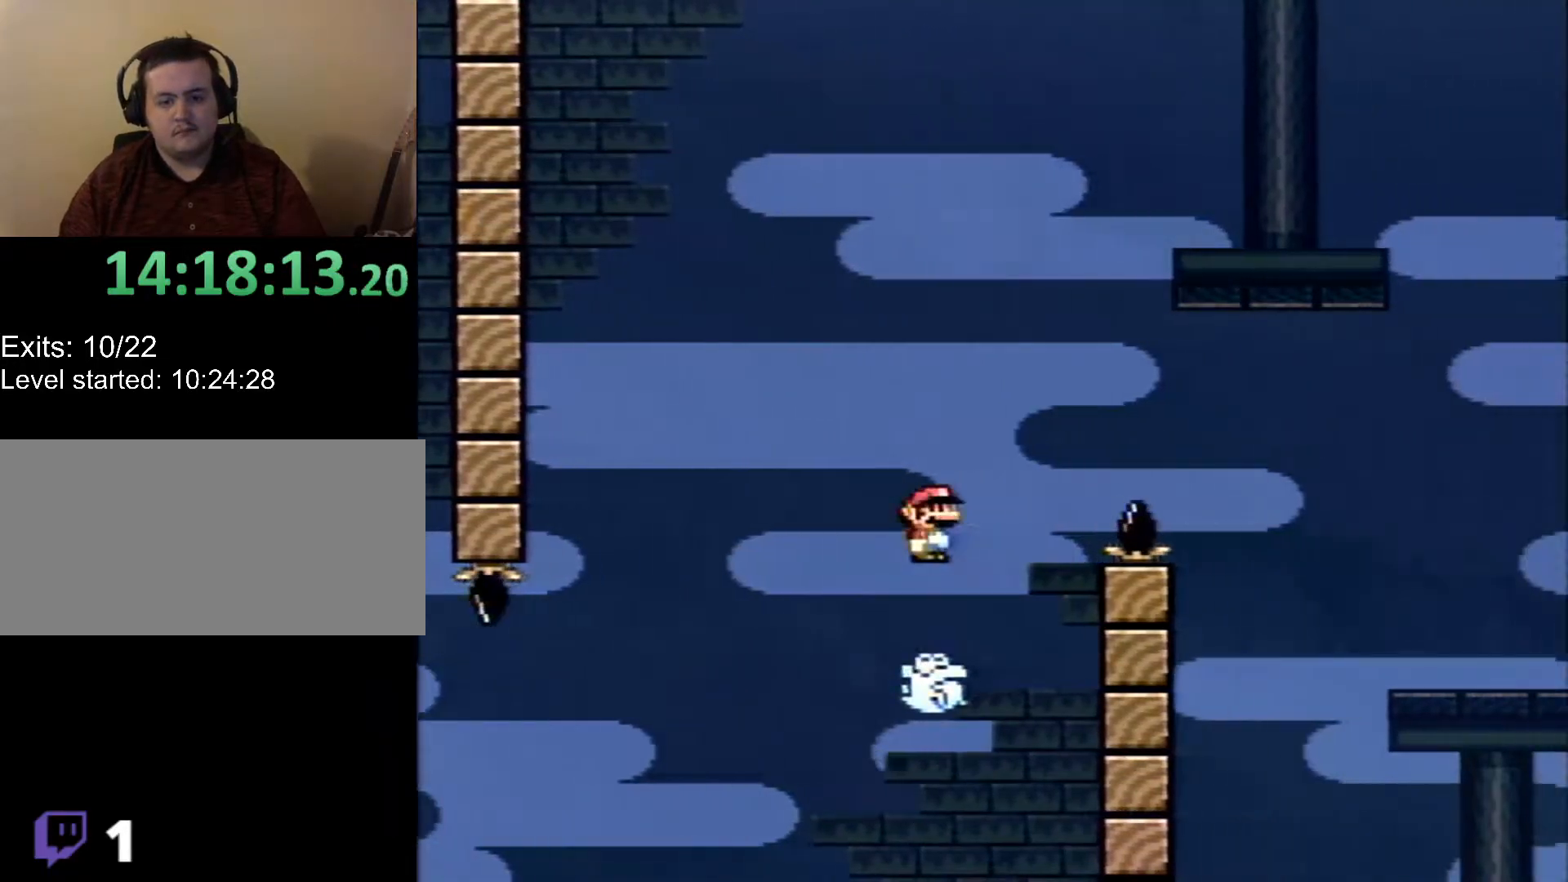
{"buttons": ["B", "X", "DPAD_LEFT"], "events": [[167, "DPAD_LEFT", "down"], [167, "DPAD_RIGHT", "up"]]}
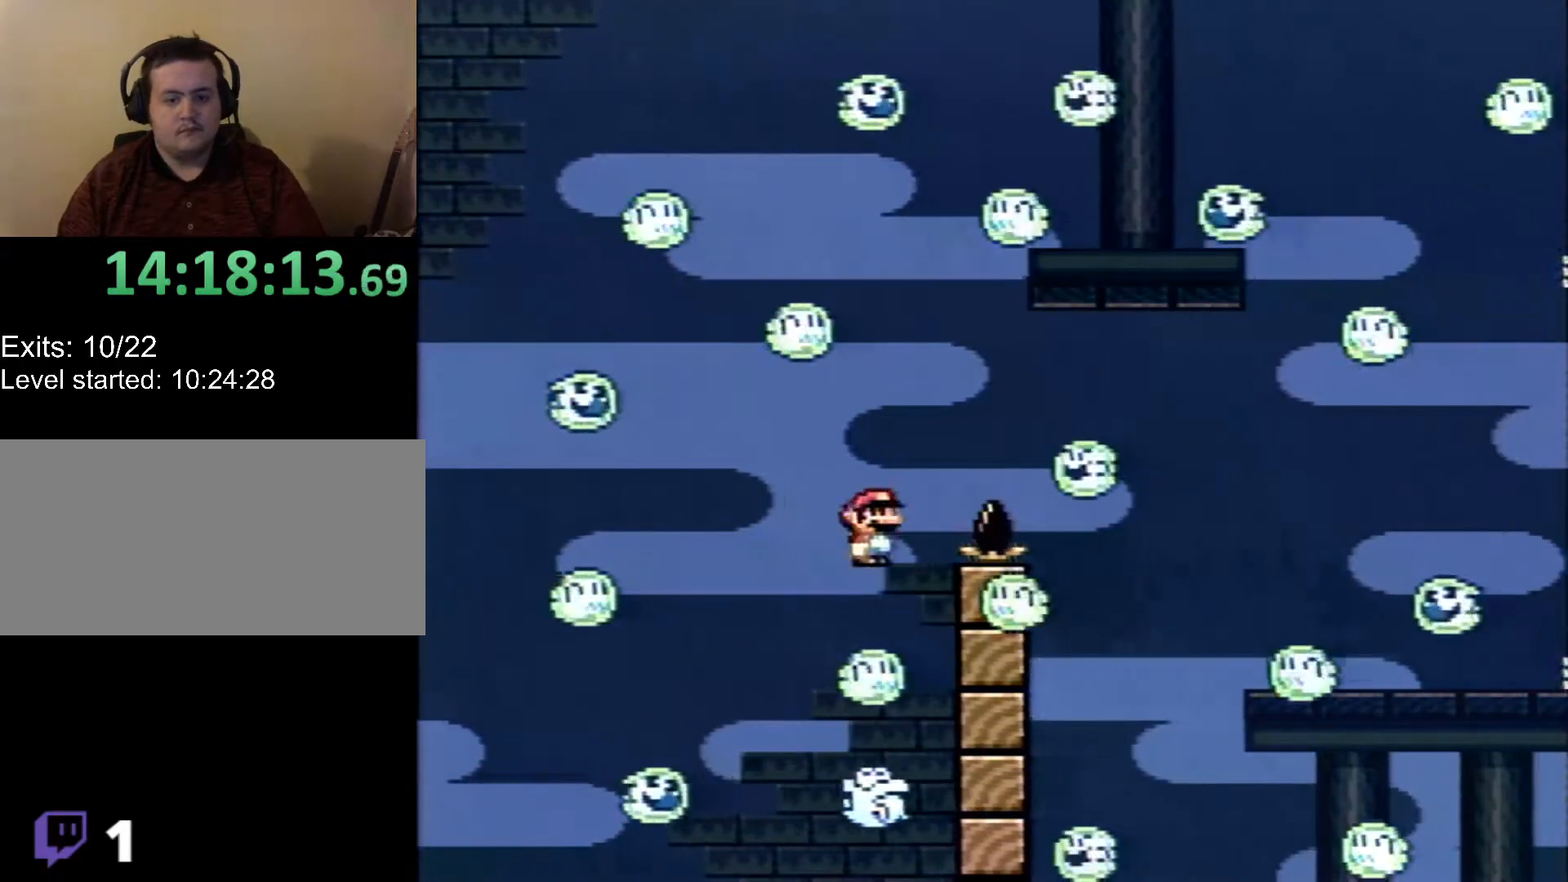
{"buttons": ["B", "X", "DPAD_LEFT"], "events": [[100, "DPAD_DOWN", "down"], [100, "DPAD_LEFT", "up"], [100, "DPAD_RIGHT", "down"], [133, "DPAD_DOWN", "up"], [250, "DPAD_RIGHT", "up"], [450, "DPAD_LEFT", "down"]]}
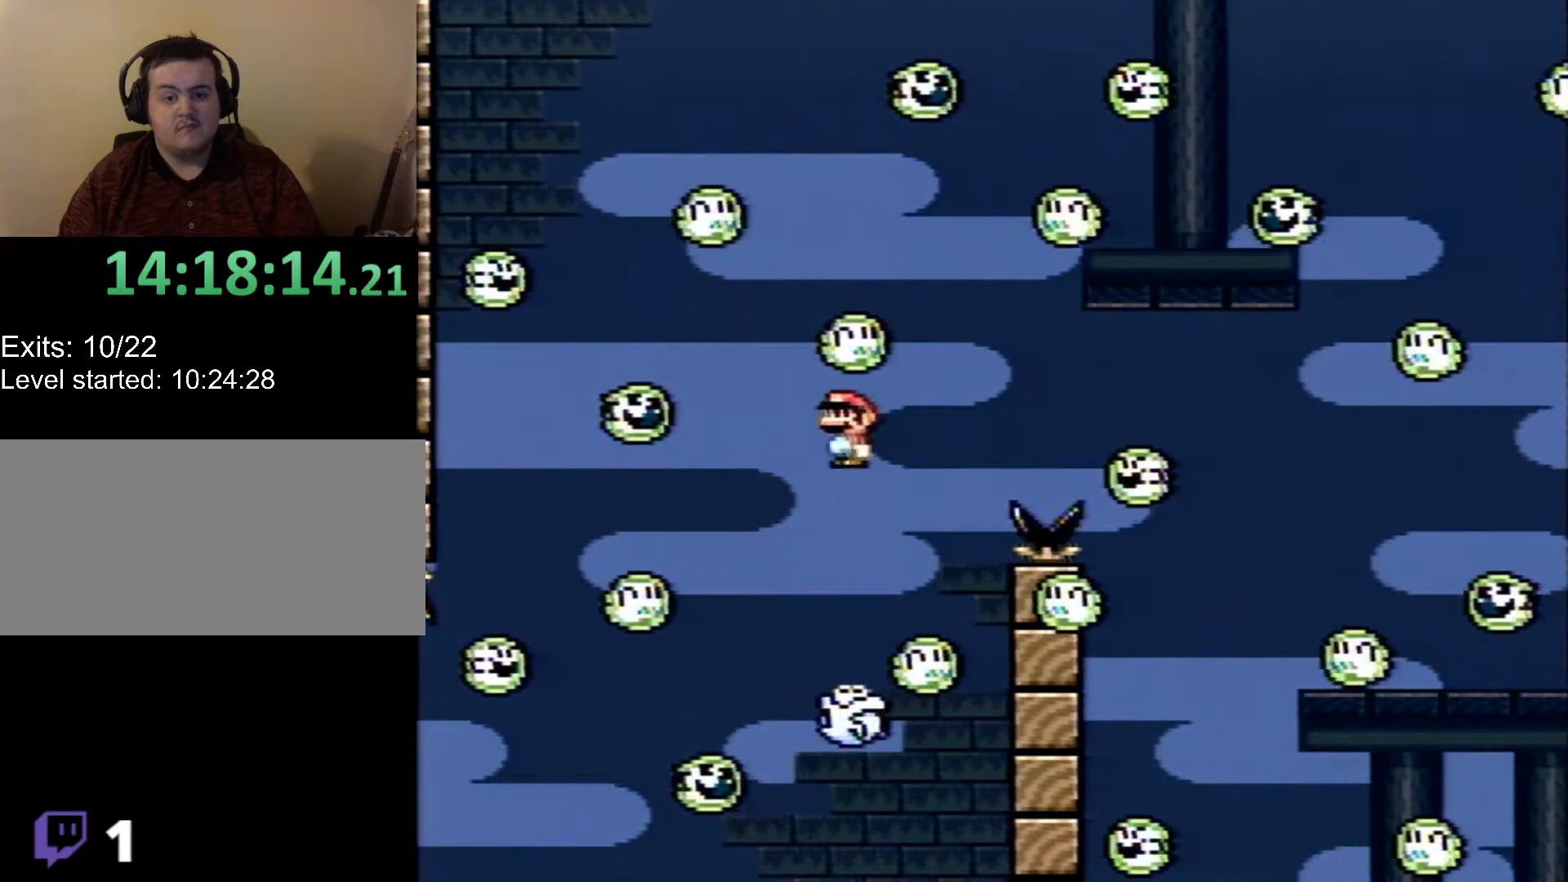
{"buttons": ["X", "DPAD_LEFT"], "events": [[100, "DPAD_LEFT", "up"], [217, "DPAD_RIGHT", "down"], [317, "DPAD_RIGHT", "up"], [417, "DPAD_LEFT", "down"], [450, "B", "up"]]}
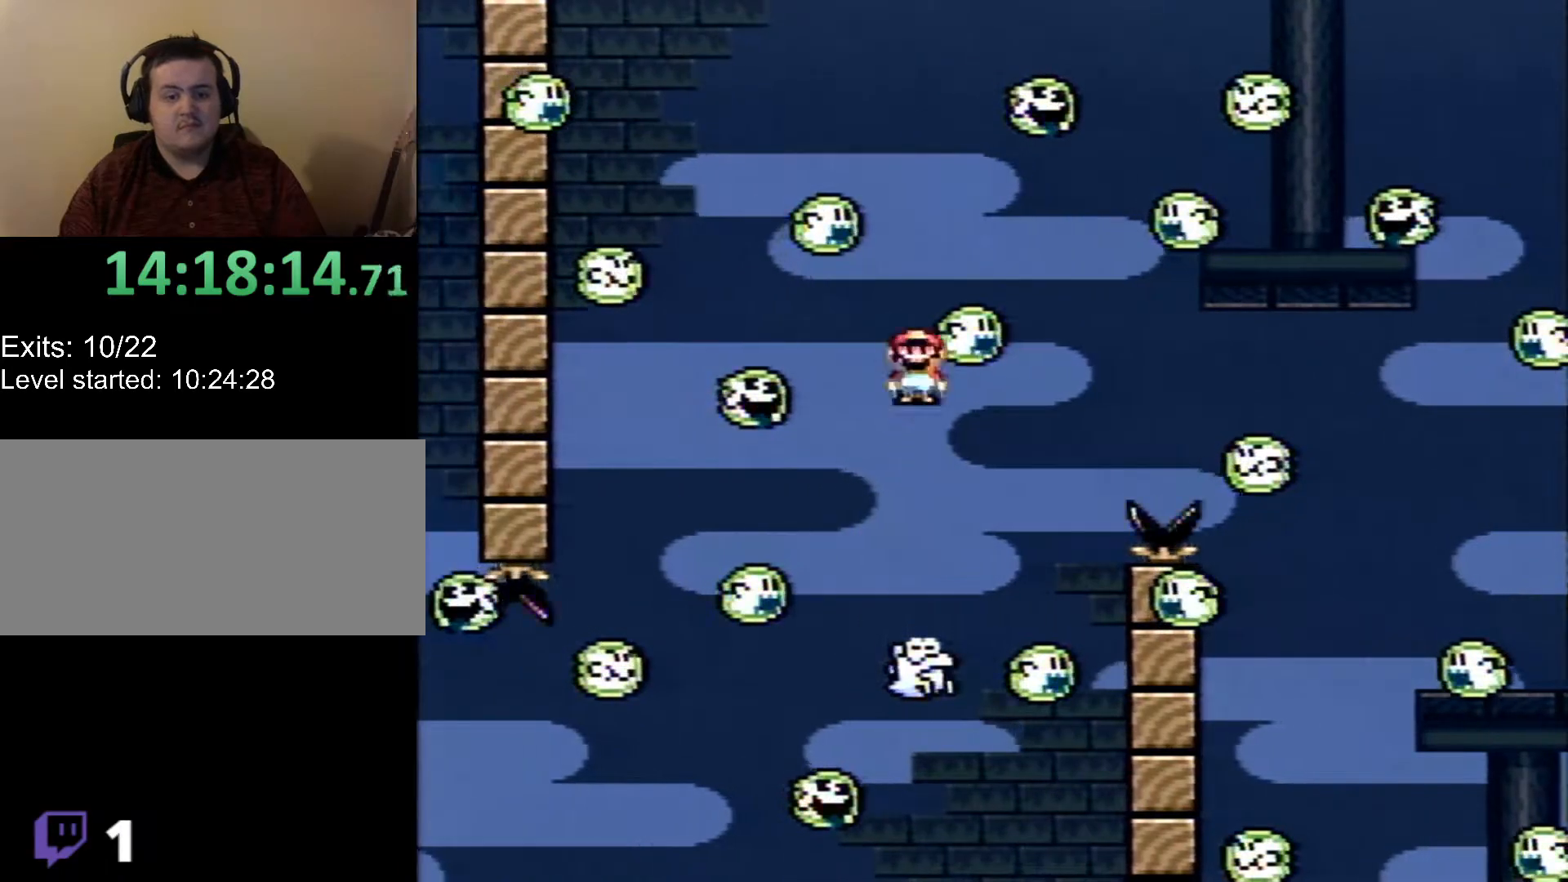
{"buttons": ["X"], "events": [[33, "DPAD_LEFT", "up"], [217, "DPAD_RIGHT", "down"], [317, "DPAD_RIGHT", "up"]]}
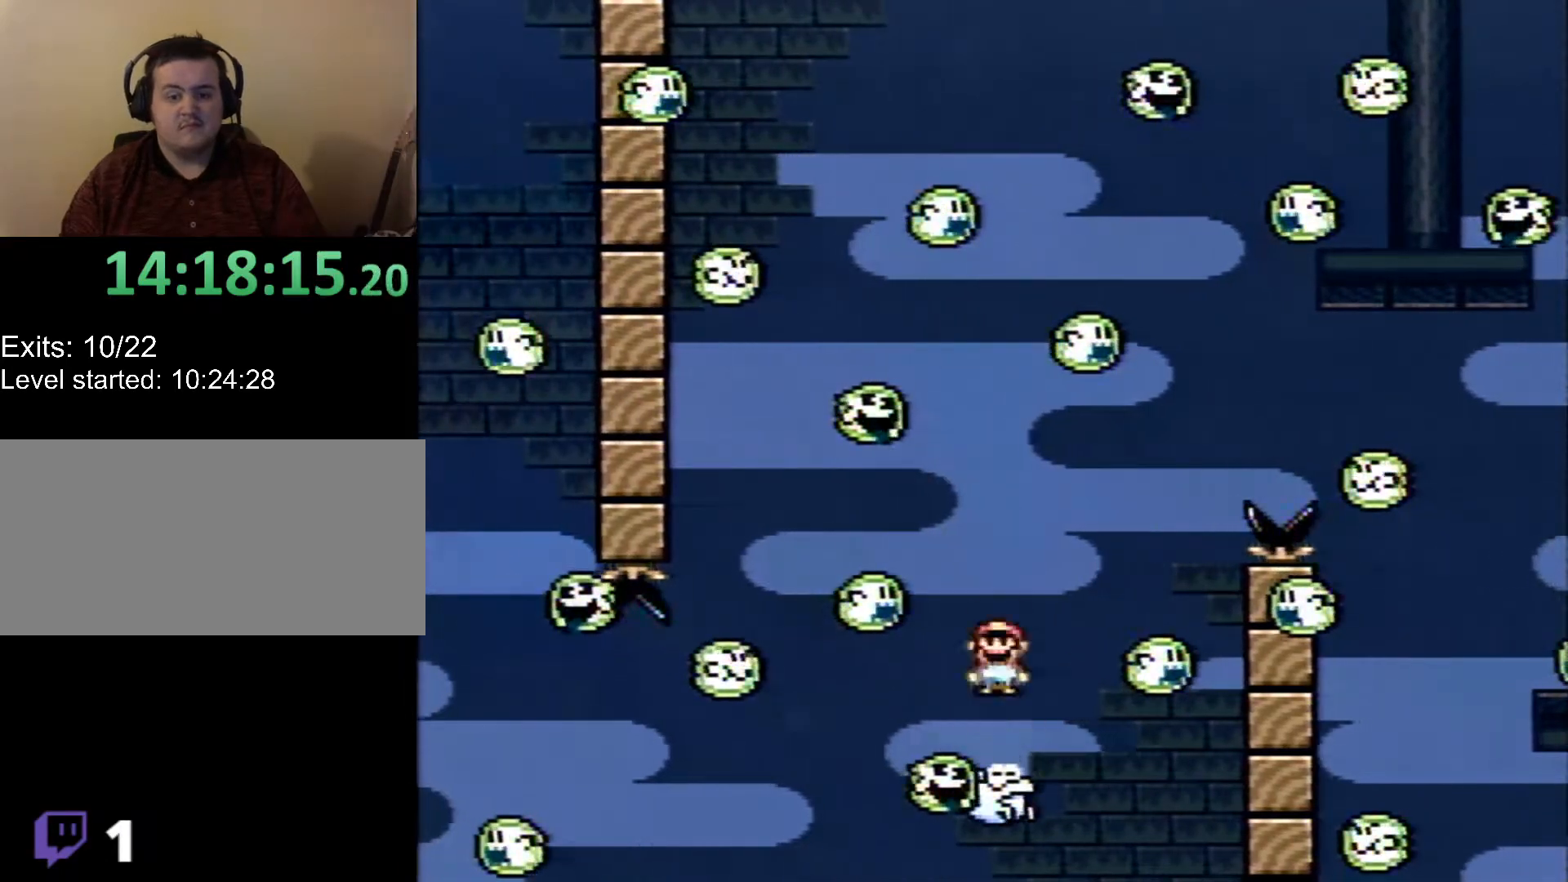
{"buttons": ["X", "DPAD_RIGHT"], "events": [[250, "DPAD_LEFT", "down"], [383, "DPAD_LEFT", "up"], [467, "DPAD_RIGHT", "down"]]}
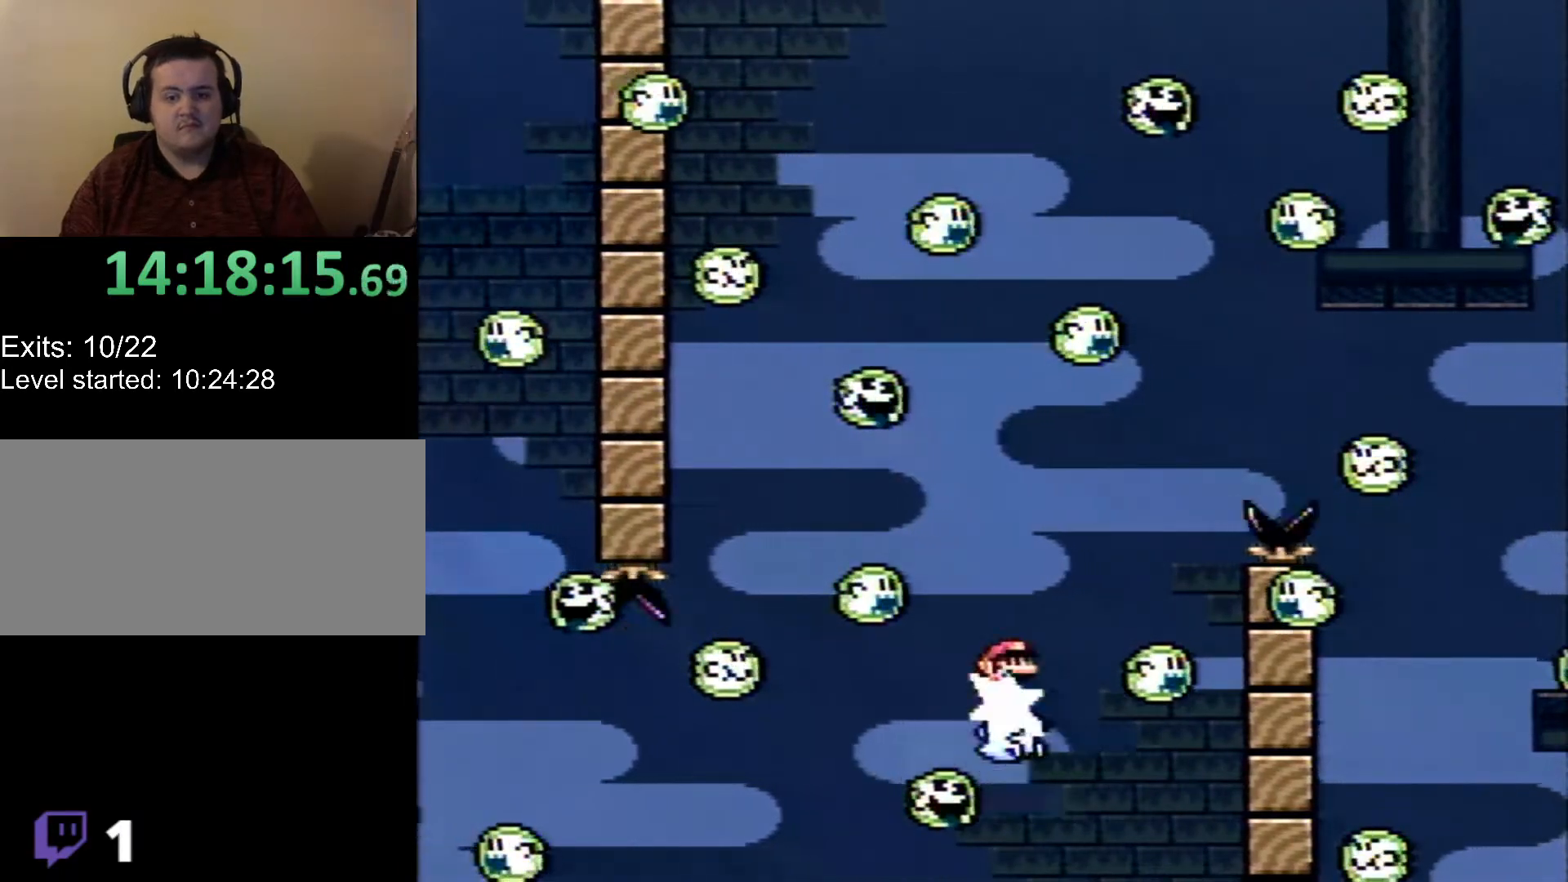
{"buttons": ["X", "DPAD_LEFT"], "events": [[33, "DPAD_RIGHT", "up"], [350, "B", "down"], [467, "DPAD_LEFT", "down"], [500, "B", "up"]]}